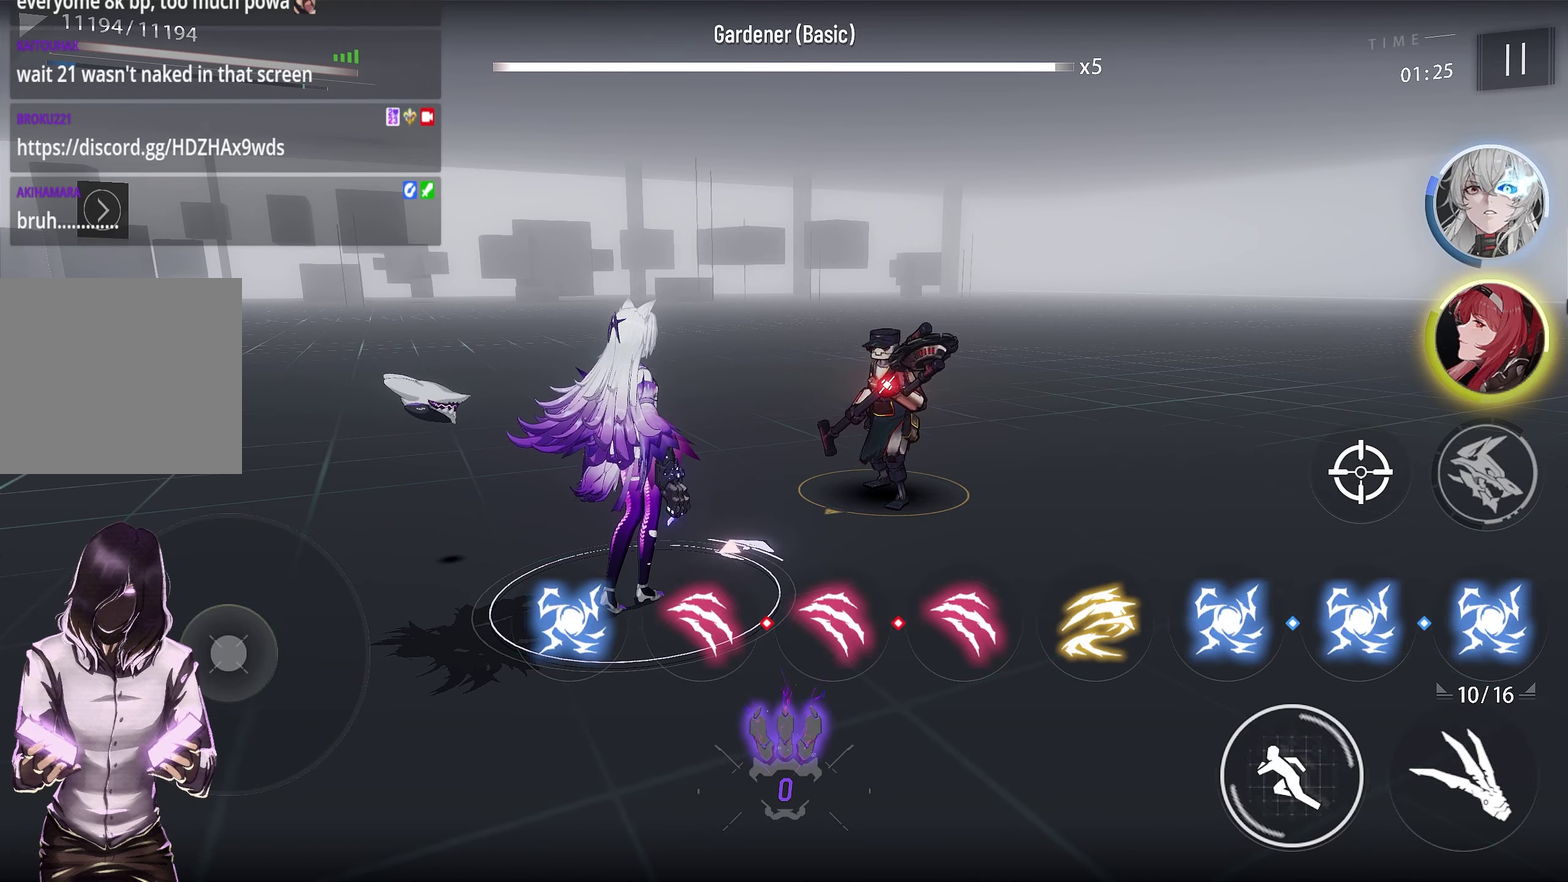
Gameplay with a controller (PlayStation layout); each line is a JSON object with the inputs held at the frame after it (dt_ms = milliseconds from this image to that frame). "events" lists button and stick changes between this image and that frame as [ms after this image, input, new state], when the widget could be followed in between.
{"dt_ms": 600, "buttons": ["R1"], "left_stick": "center", "right_stick": "center", "events": [[550, "R1", "down"]]}
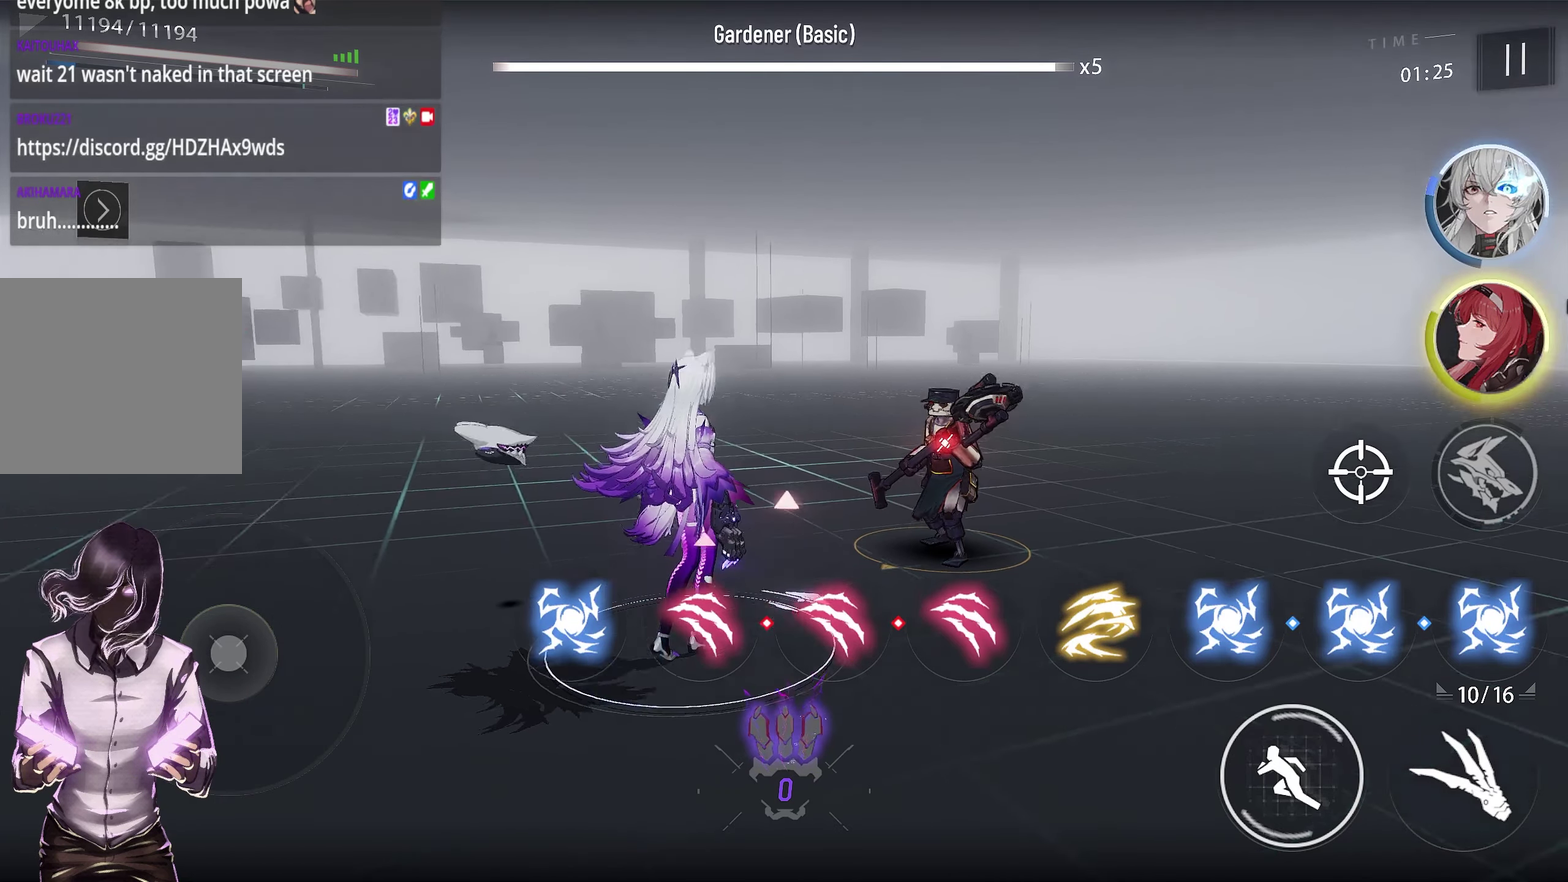
{"dt_ms": 500, "buttons": ["R1"], "left_stick": "center", "right_stick": "center", "events": []}
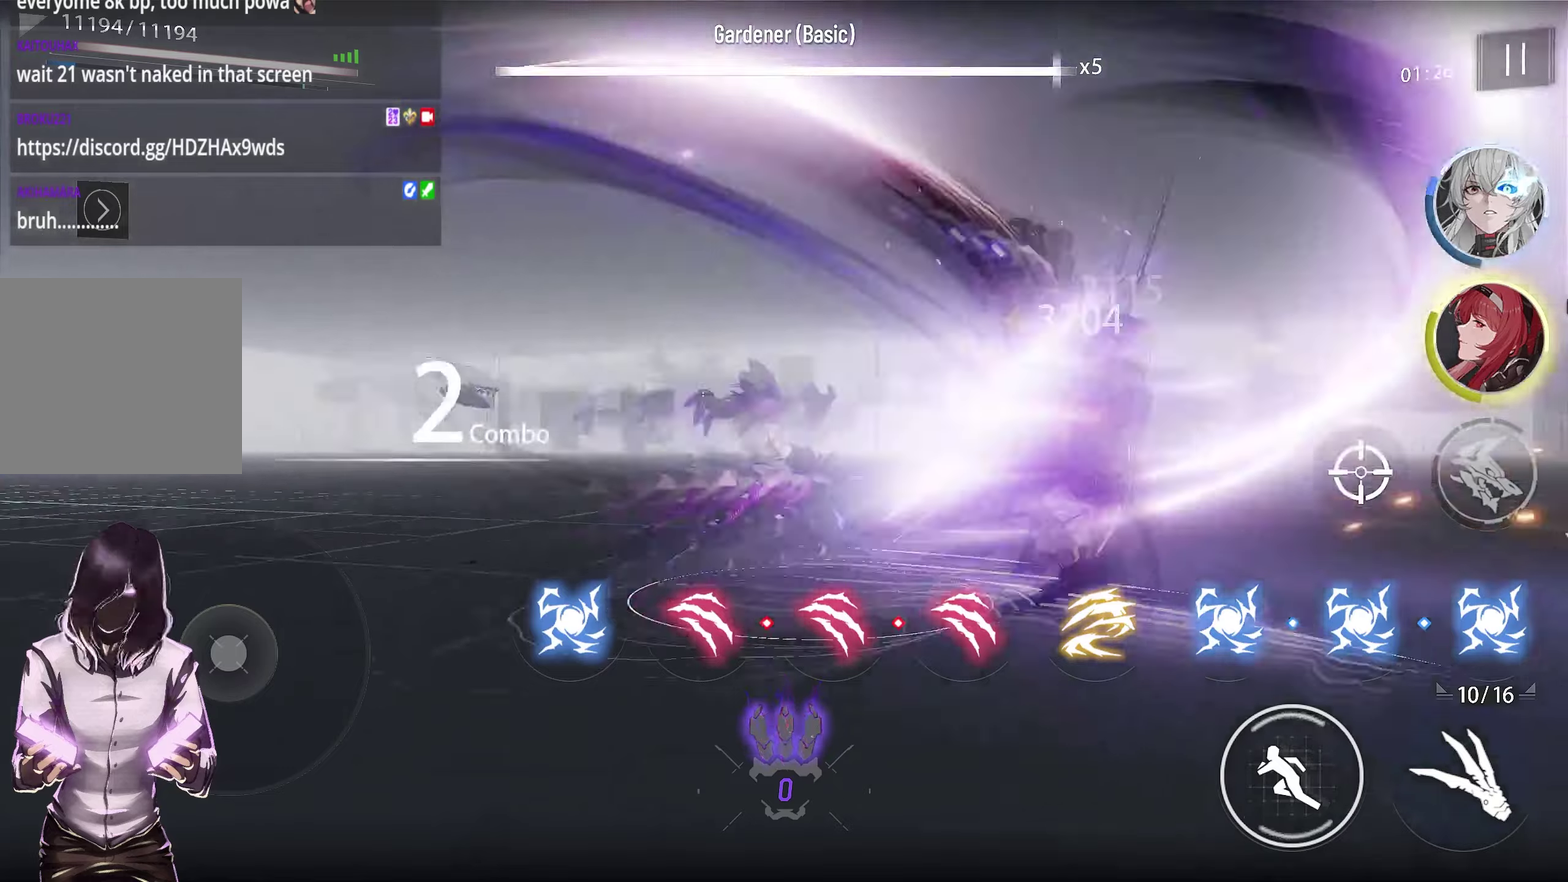
{"dt_ms": 400, "buttons": ["R1"], "left_stick": "center", "right_stick": "right", "events": [[317, "right_stick", "right"]]}
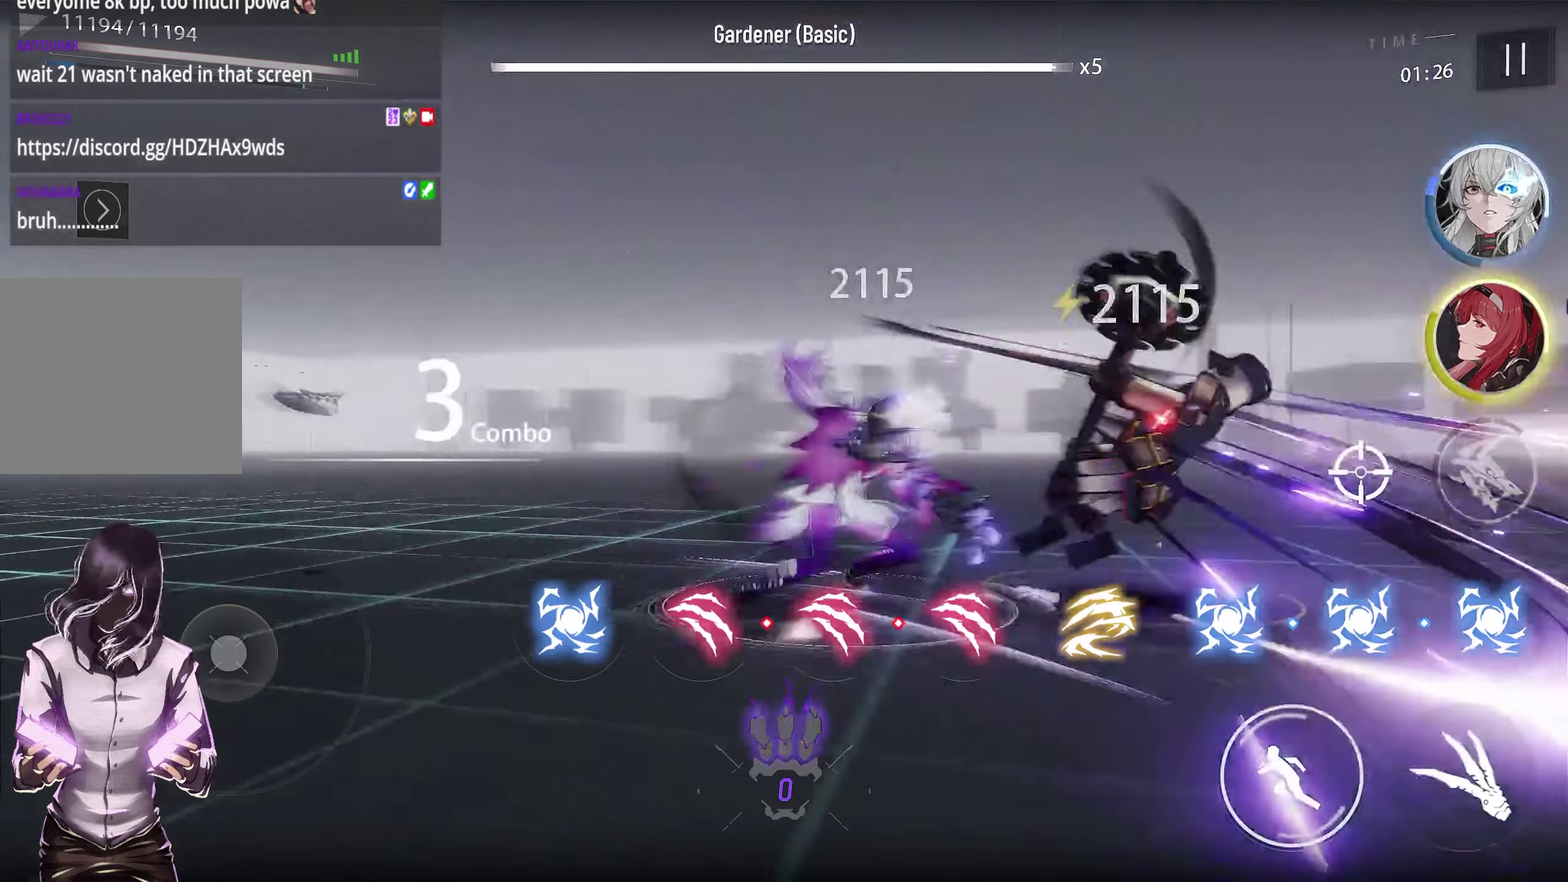
{"dt_ms": 300, "buttons": ["R1"], "left_stick": "center", "right_stick": "center", "events": [[83, "right_stick", "center"]]}
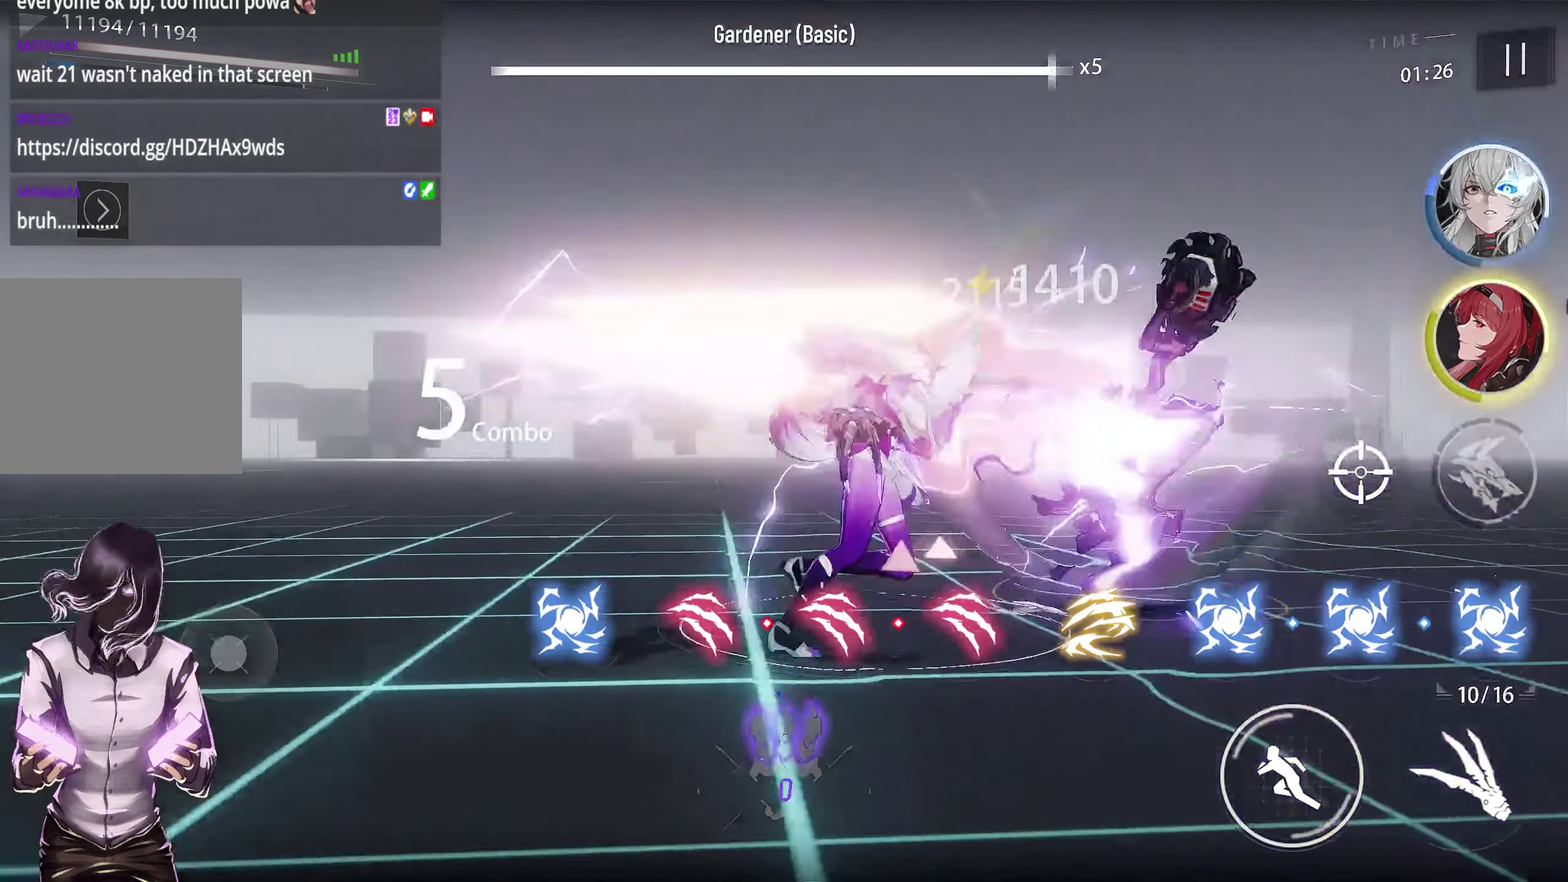
{"dt_ms": 400, "buttons": ["R1"], "left_stick": "center", "right_stick": "center", "events": []}
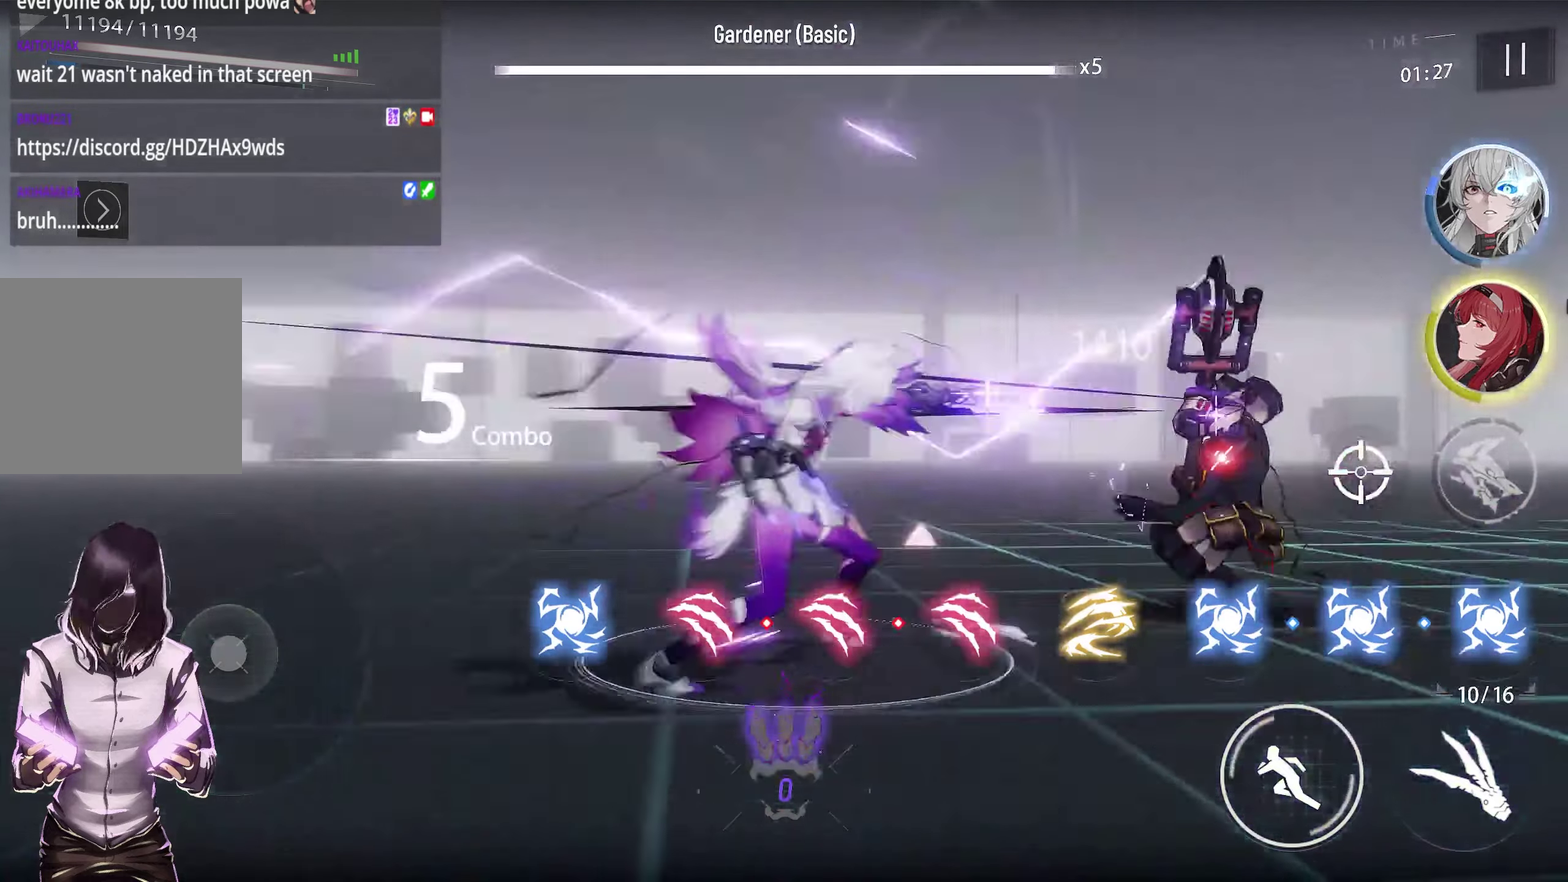
{"dt_ms": 500, "buttons": ["R1"], "left_stick": "center", "right_stick": "center", "events": [[333, "right_stick", "right"], [483, "right_stick", "center"]]}
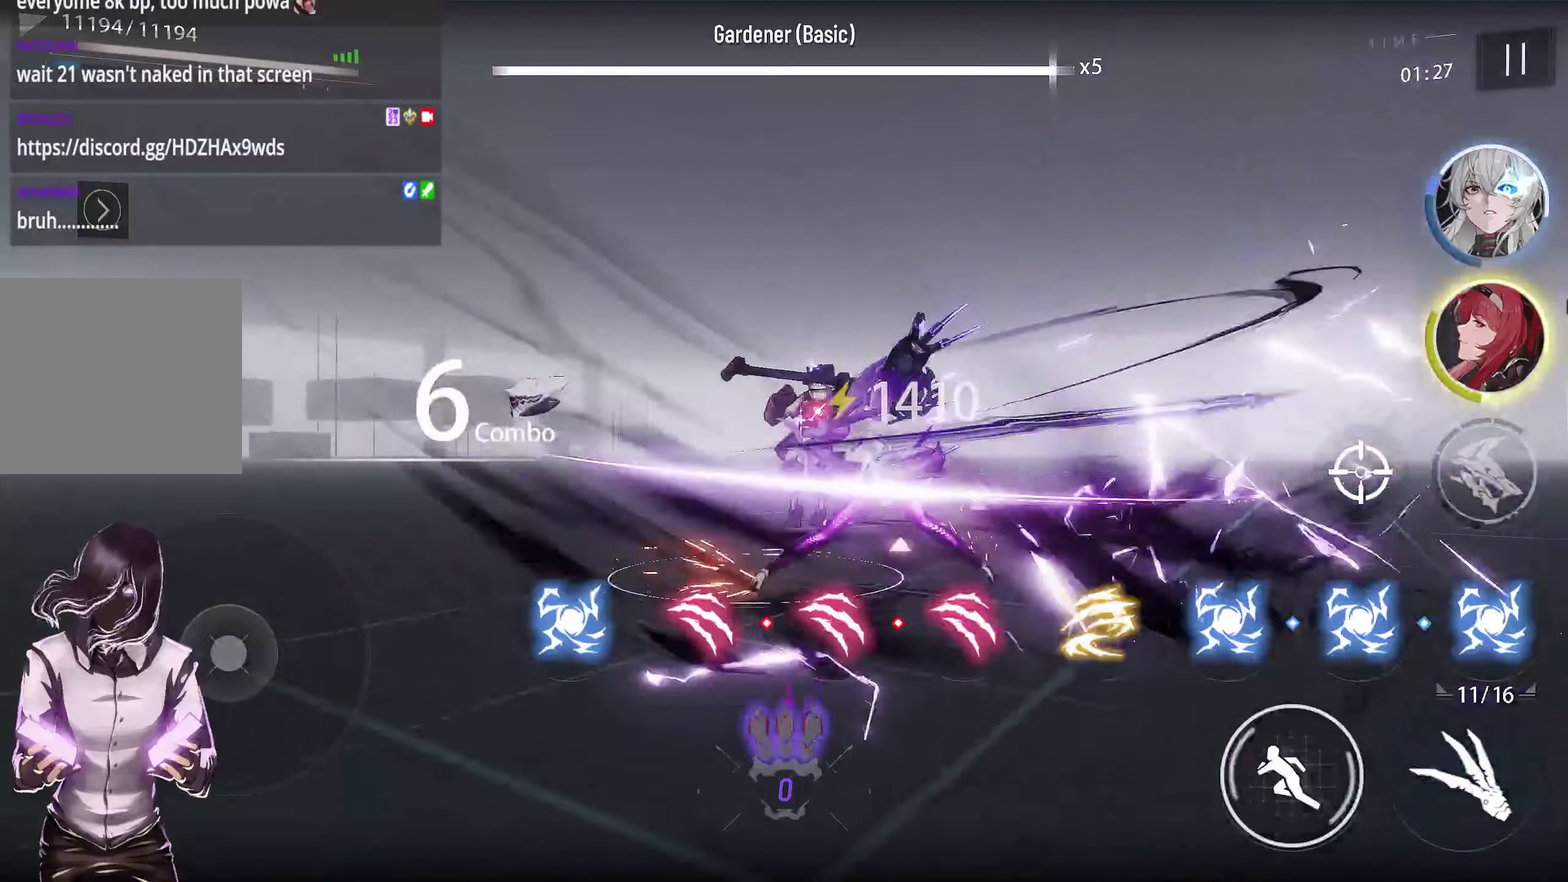
{"dt_ms": 300, "buttons": ["R1"], "left_stick": "center", "right_stick": "center", "events": []}
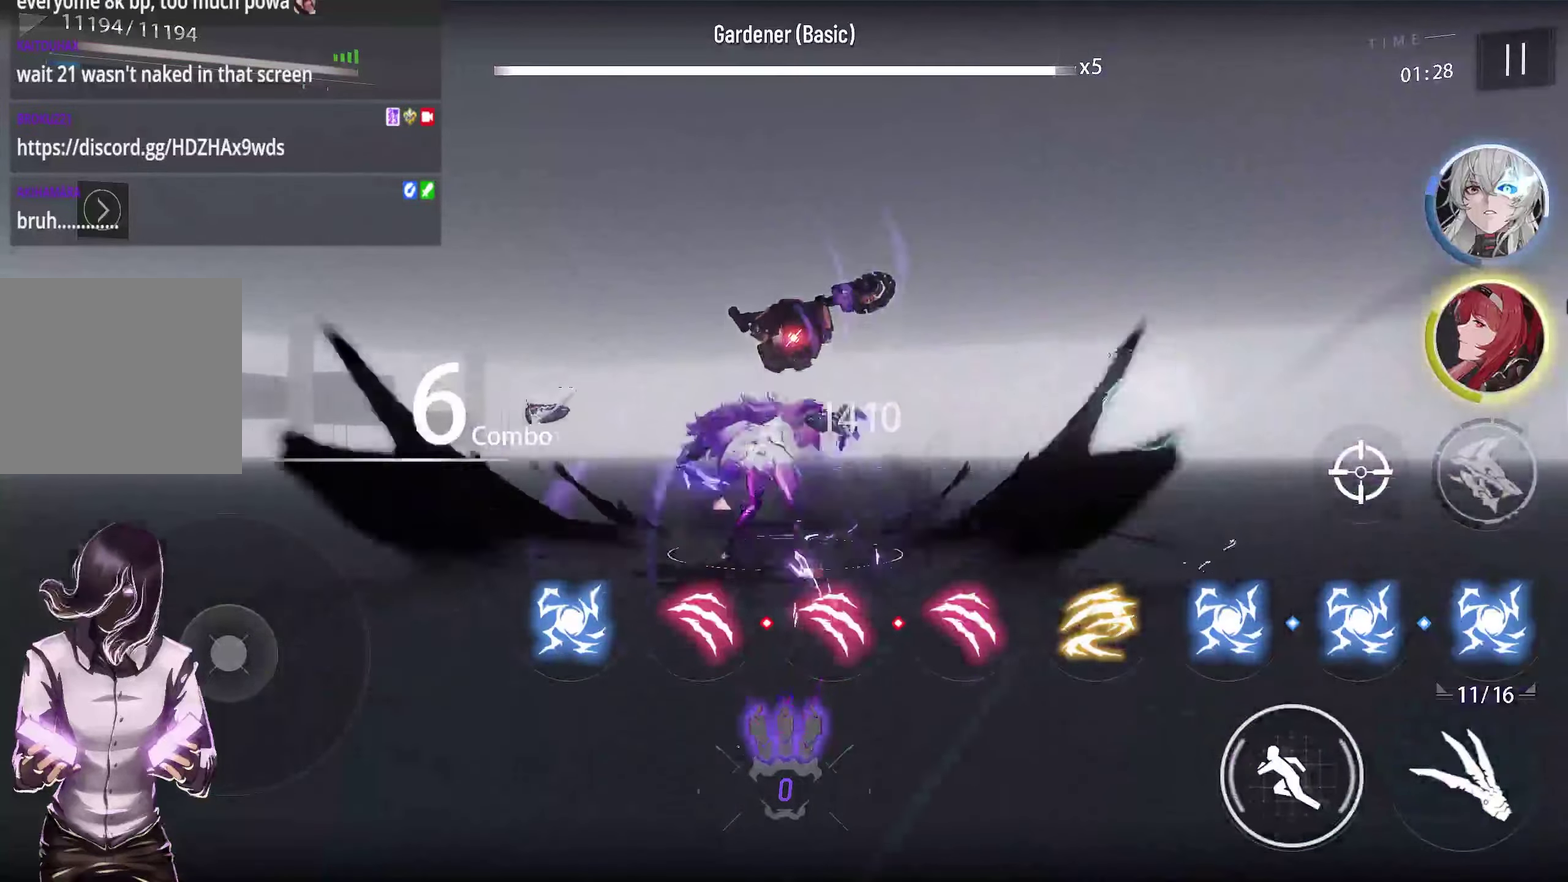
{"dt_ms": 300, "buttons": ["R1"], "left_stick": "center", "right_stick": "right", "events": [[283, "right_stick", "right"]]}
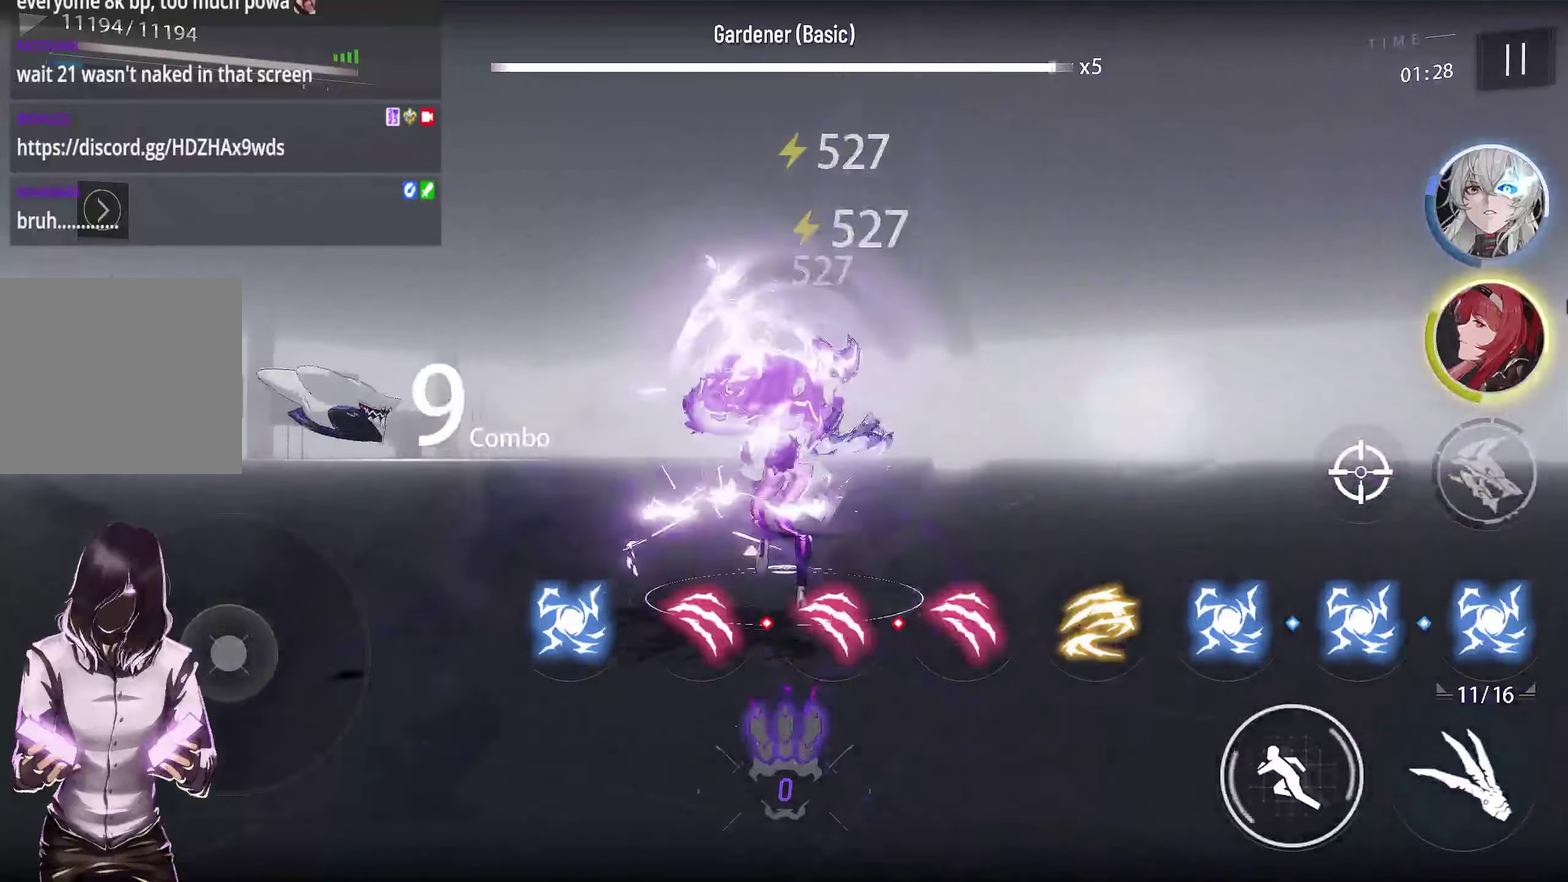
{"dt_ms": 900, "buttons": ["R1"], "left_stick": "center", "right_stick": "center", "events": [[100, "right_stick", "center"]]}
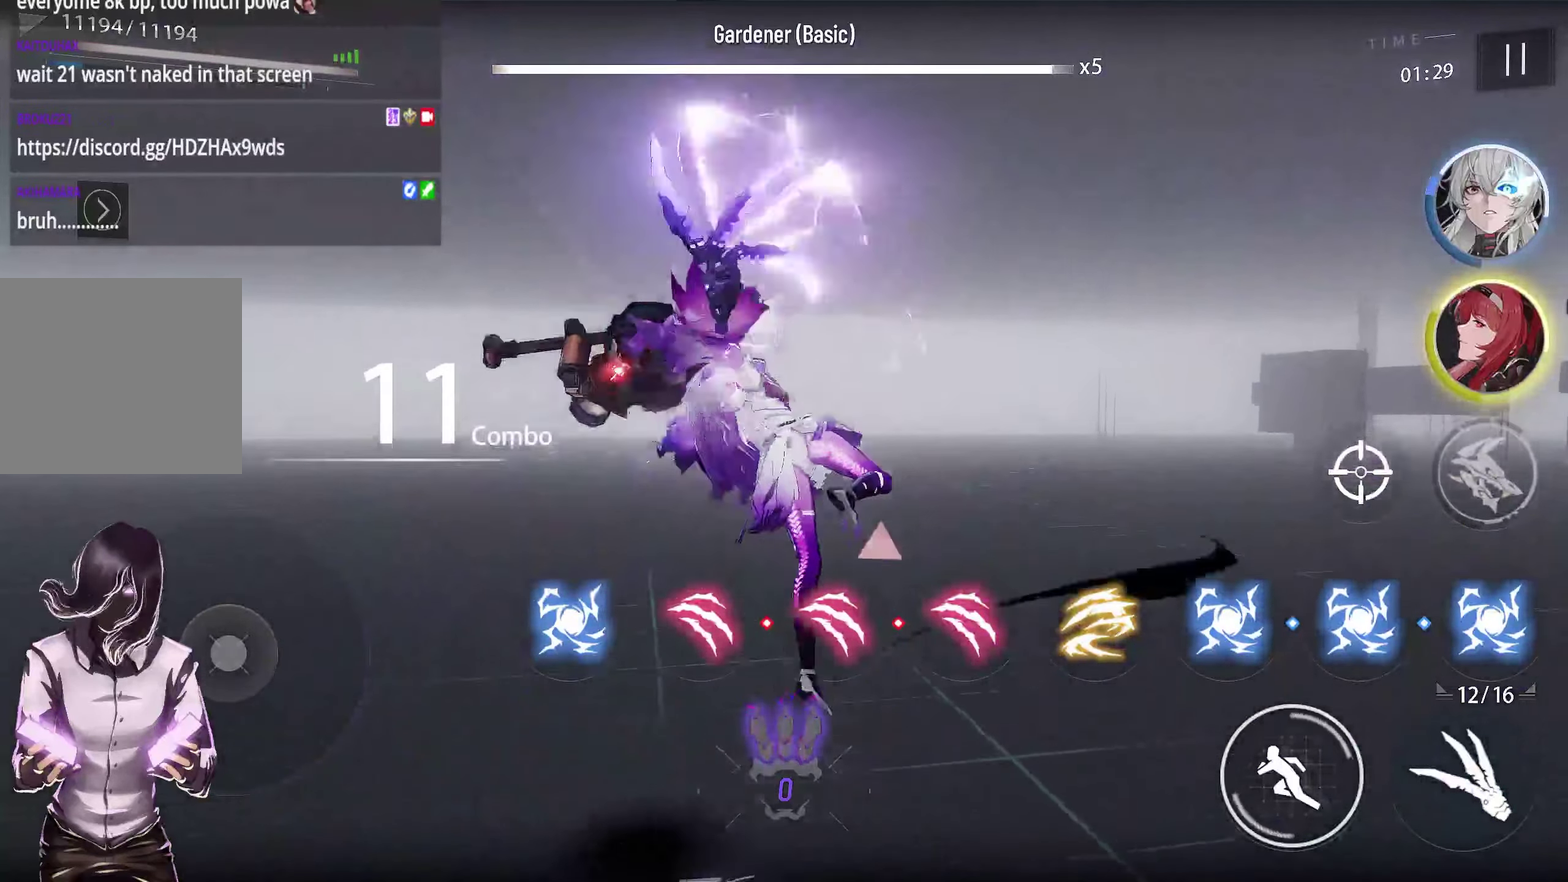
{"dt_ms": 400, "buttons": ["R1"], "left_stick": "center", "right_stick": "center", "events": []}
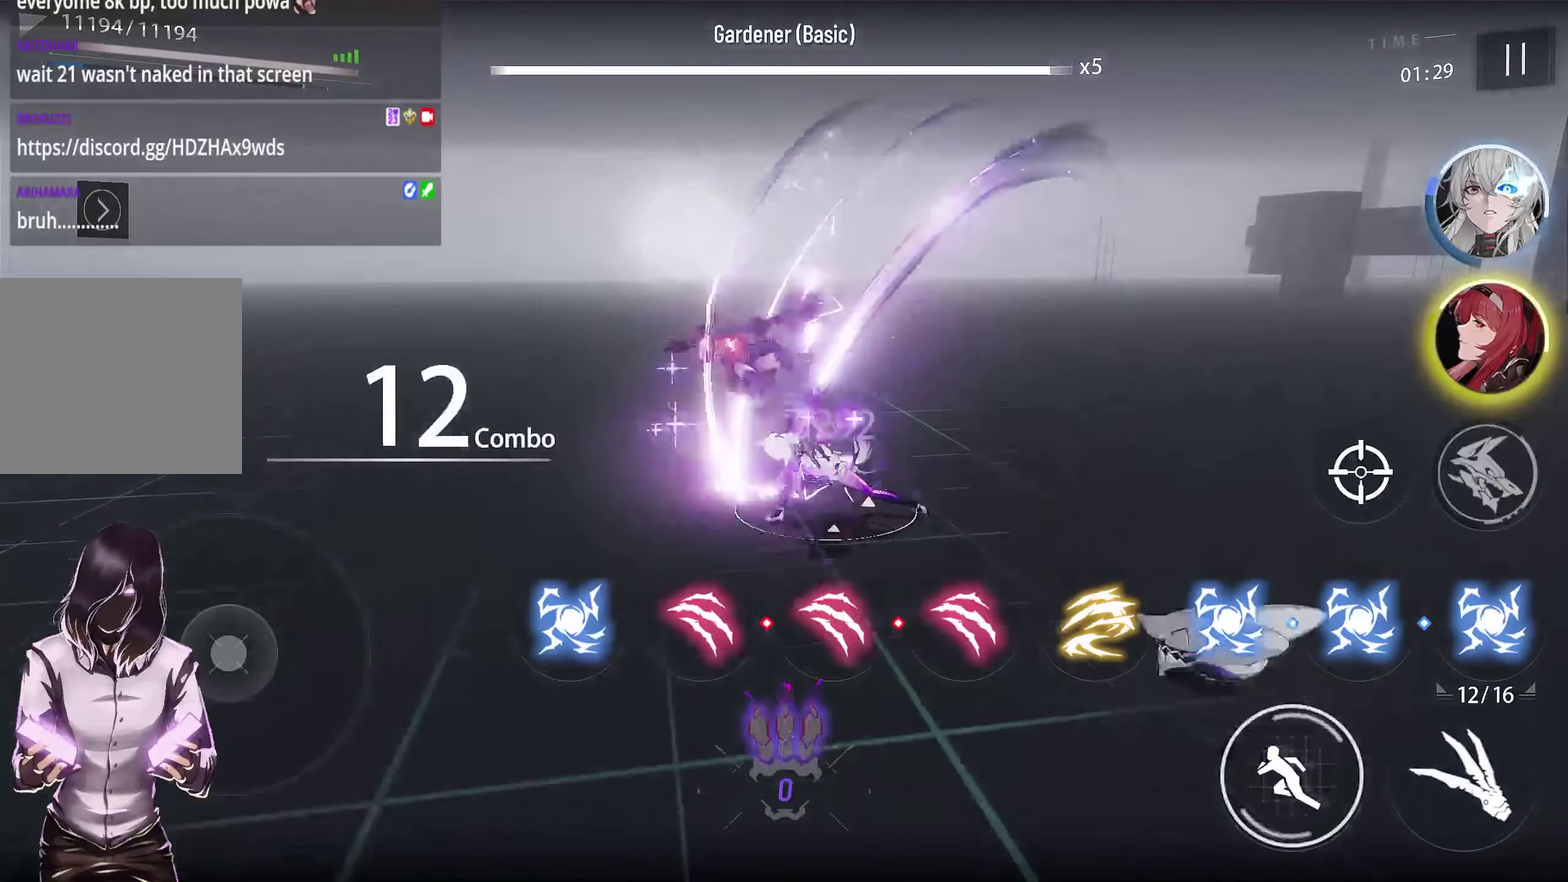
{"dt_ms": 400, "buttons": ["R1"], "left_stick": "center", "right_stick": "down-left", "events": [[367, "right_stick", "down-left"]]}
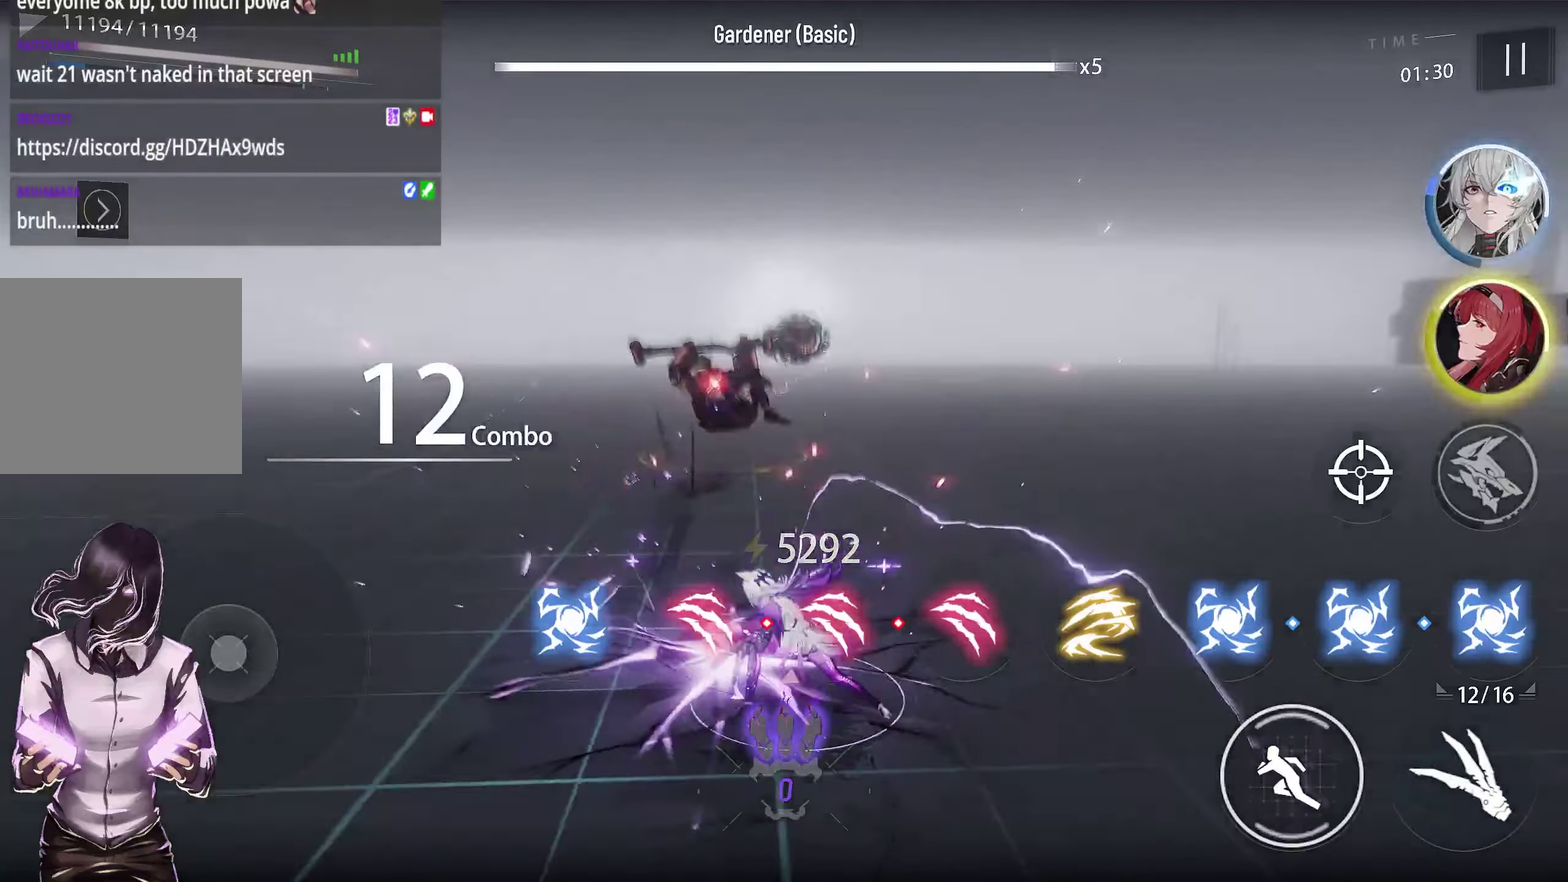
{"dt_ms": 300, "buttons": ["R1"], "left_stick": "center", "right_stick": "center", "events": [[67, "right_stick", "center"]]}
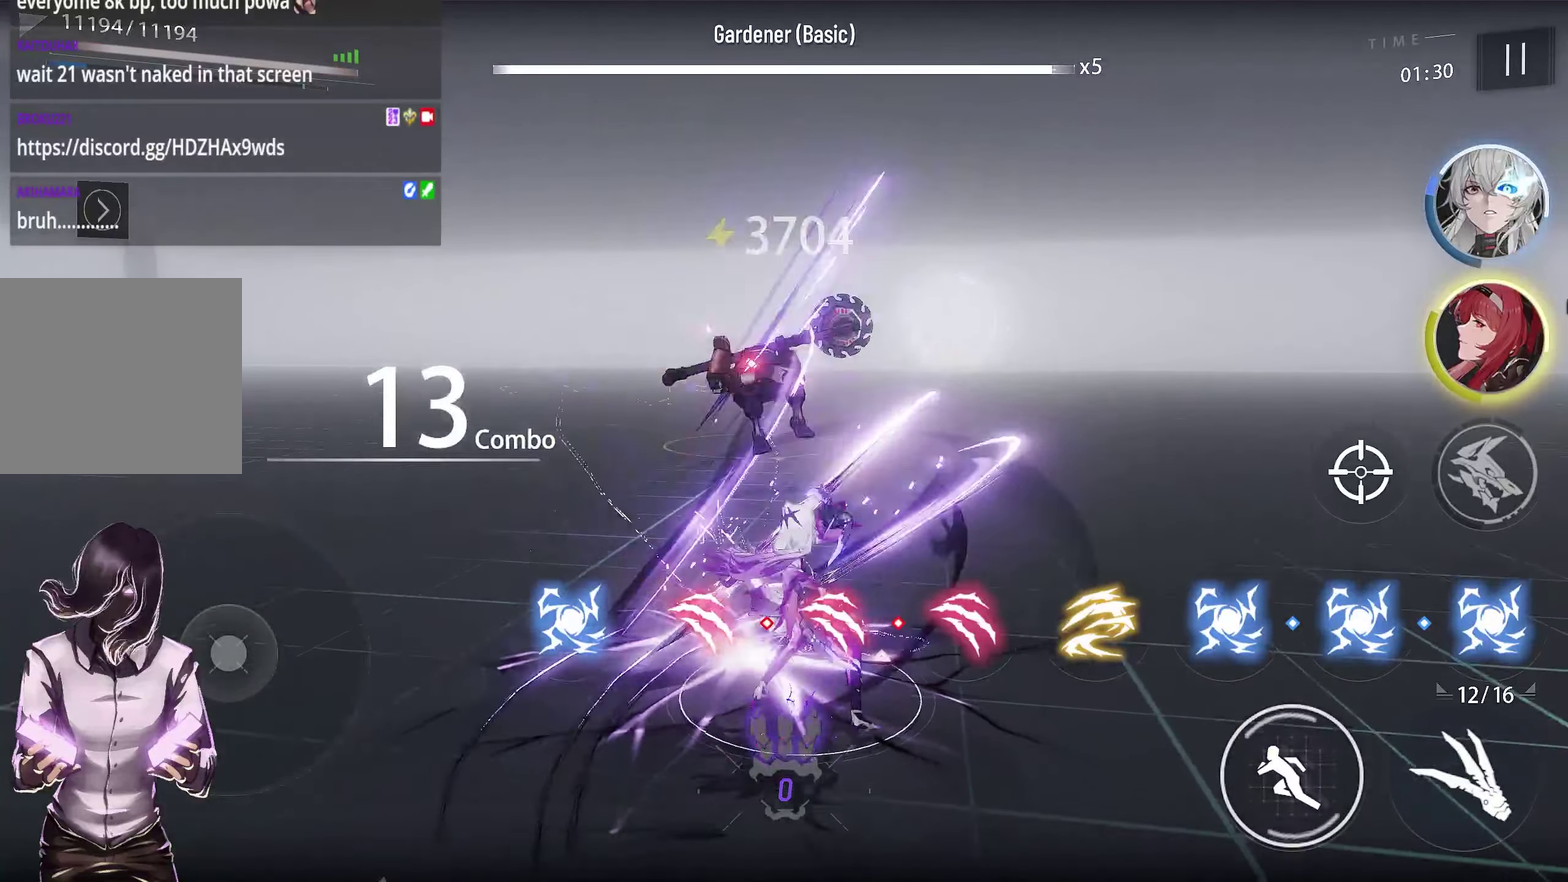
{"dt_ms": 500, "buttons": ["R1"], "left_stick": "center", "right_stick": "center", "events": [[117, "right_stick", "down-left"], [300, "right_stick", "center"]]}
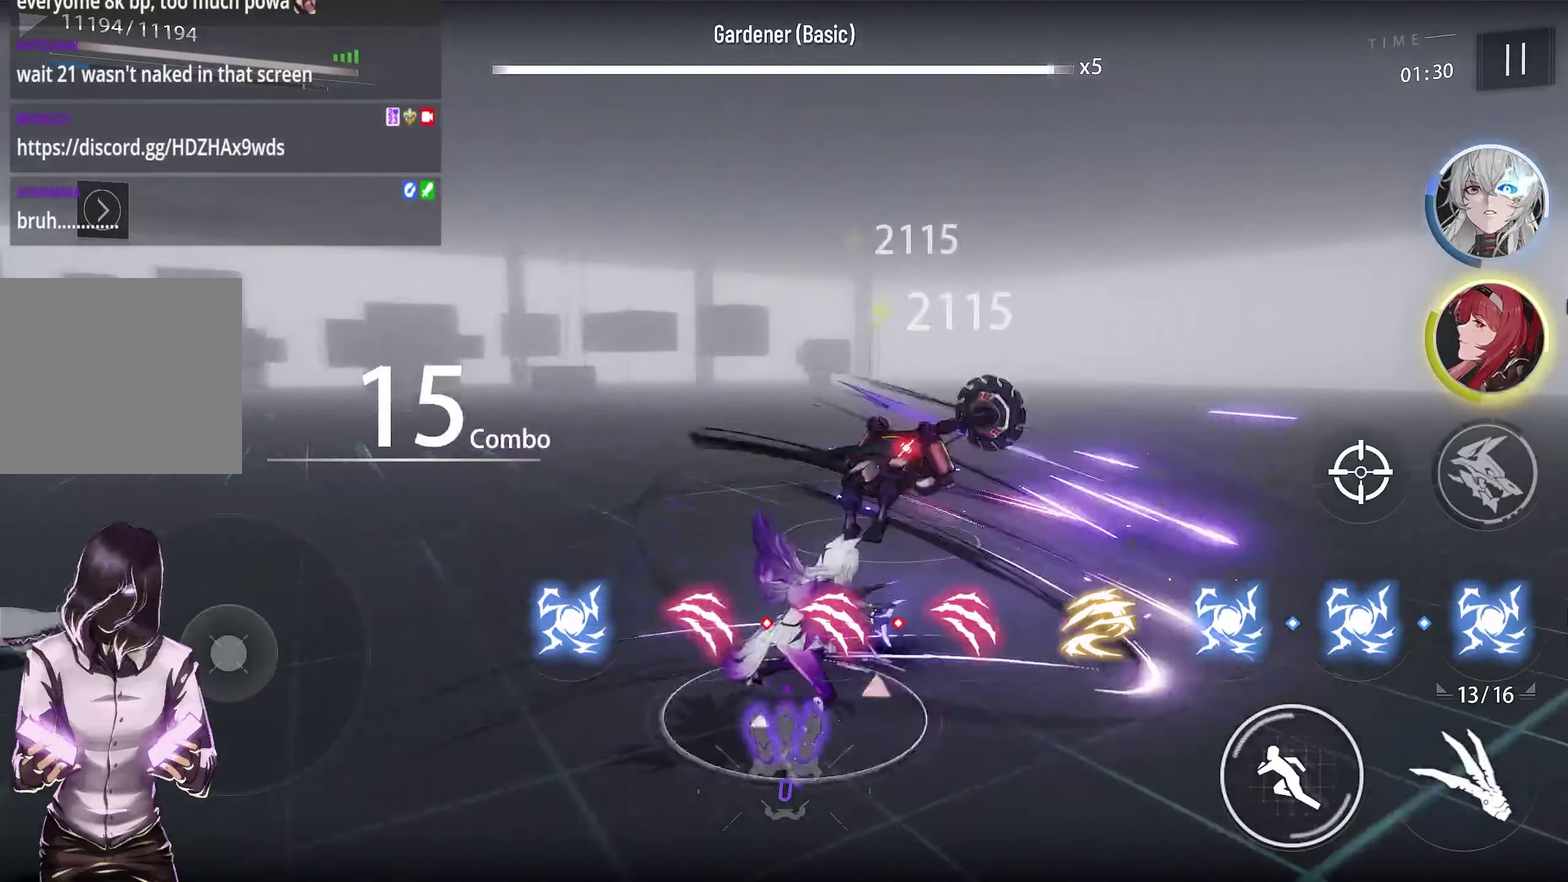
{"dt_ms": 400, "buttons": ["R1"], "left_stick": "center", "right_stick": "center", "events": []}
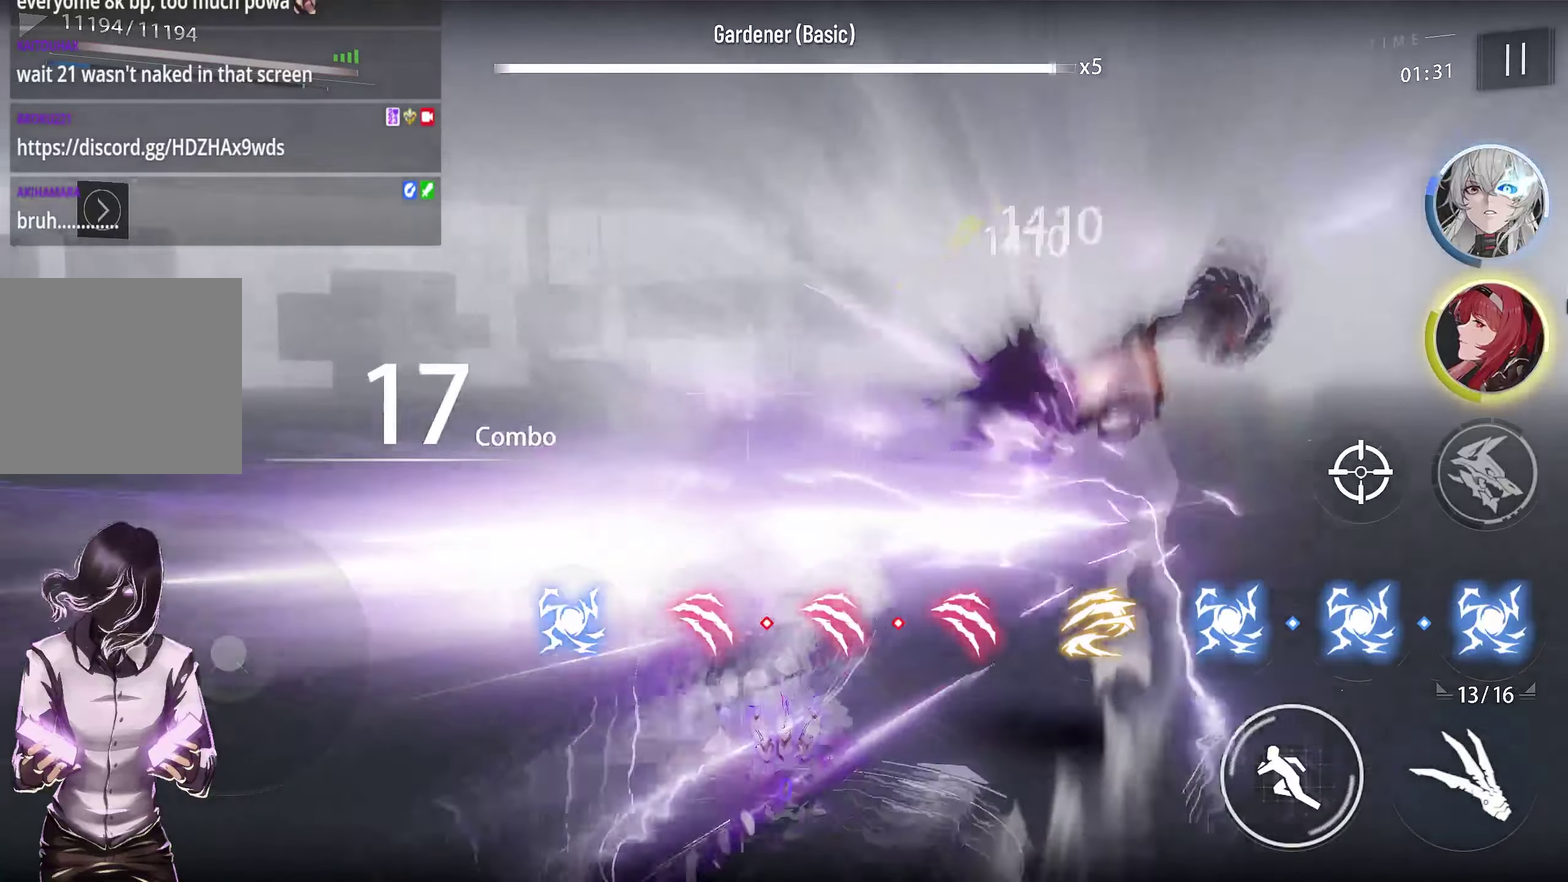
{"dt_ms": 500, "buttons": [], "left_stick": "center", "right_stick": "center", "events": [[500, "R1", "up"]]}
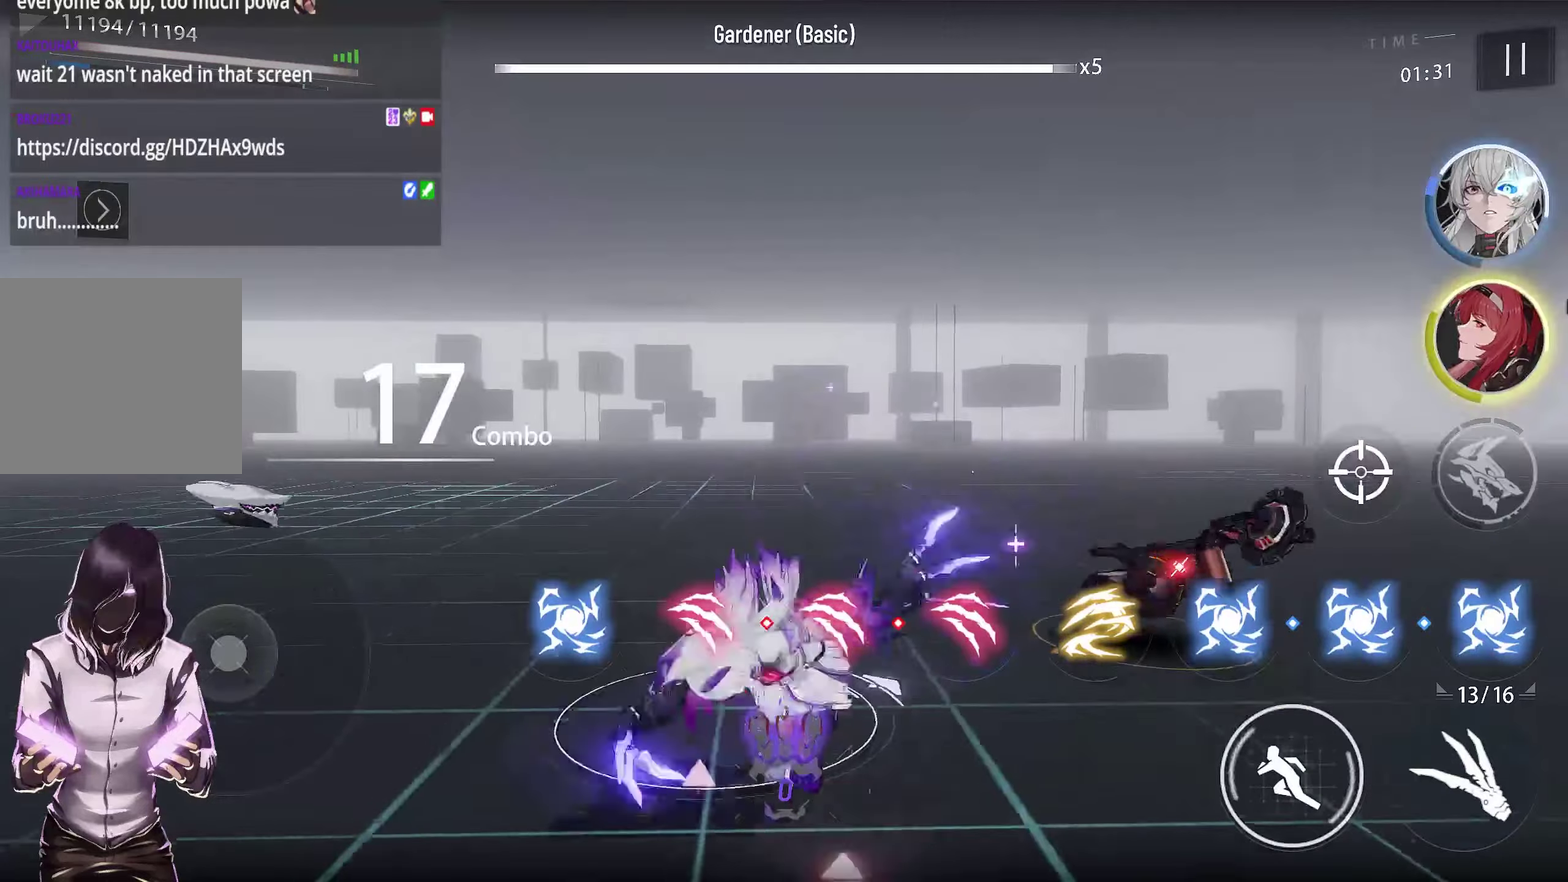
{"dt_ms": 500, "buttons": ["R1"], "left_stick": "center", "right_stick": "center", "events": [[167, "R1", "down"]]}
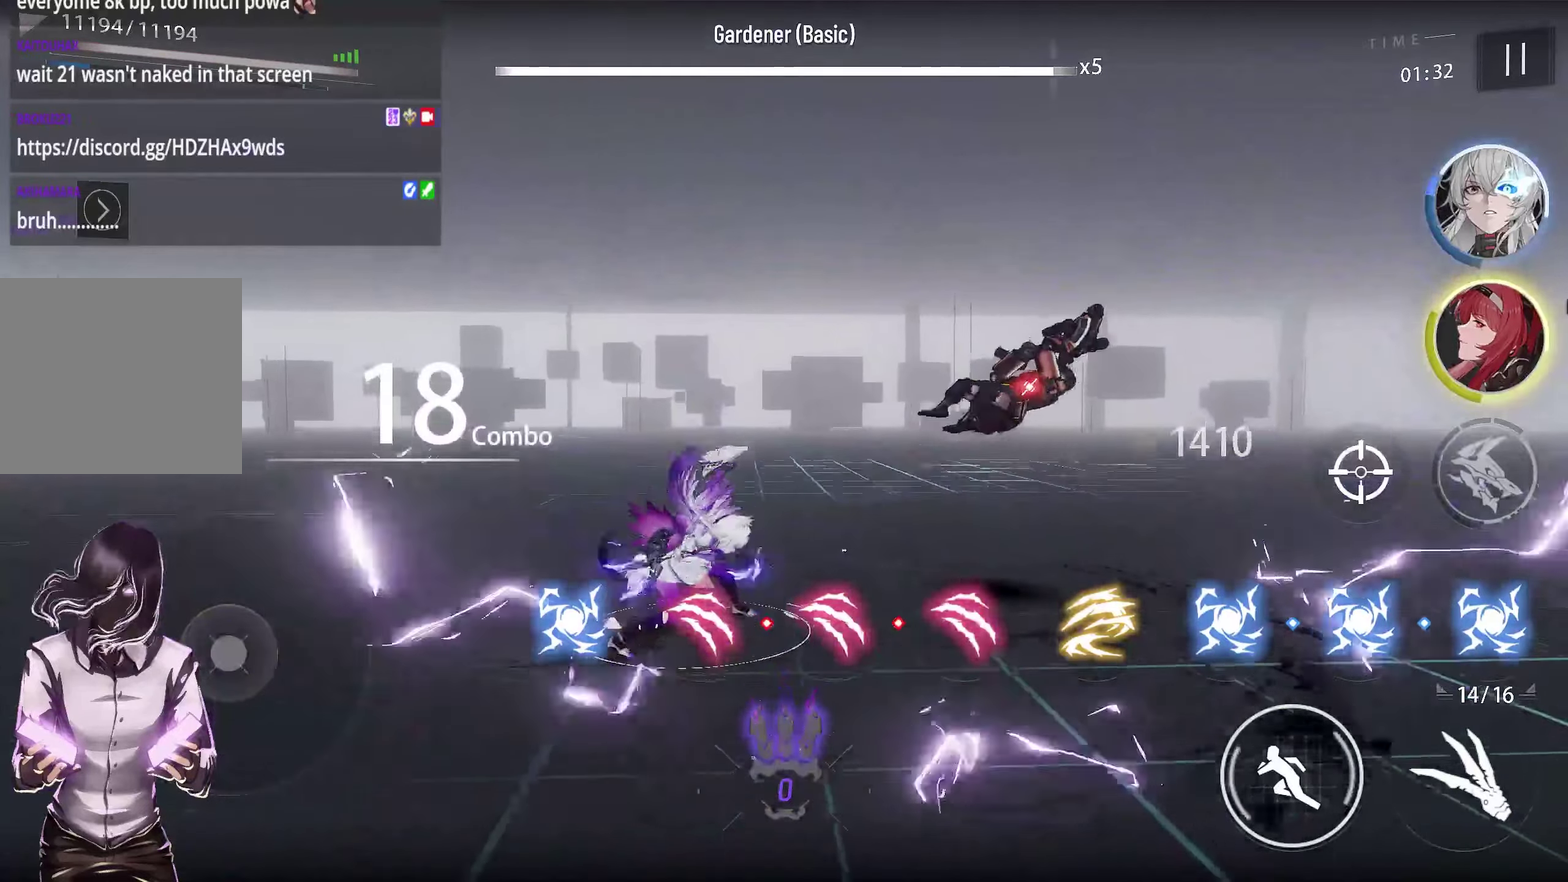
{"dt_ms": 400, "buttons": ["R1"], "left_stick": "center", "right_stick": "center", "events": []}
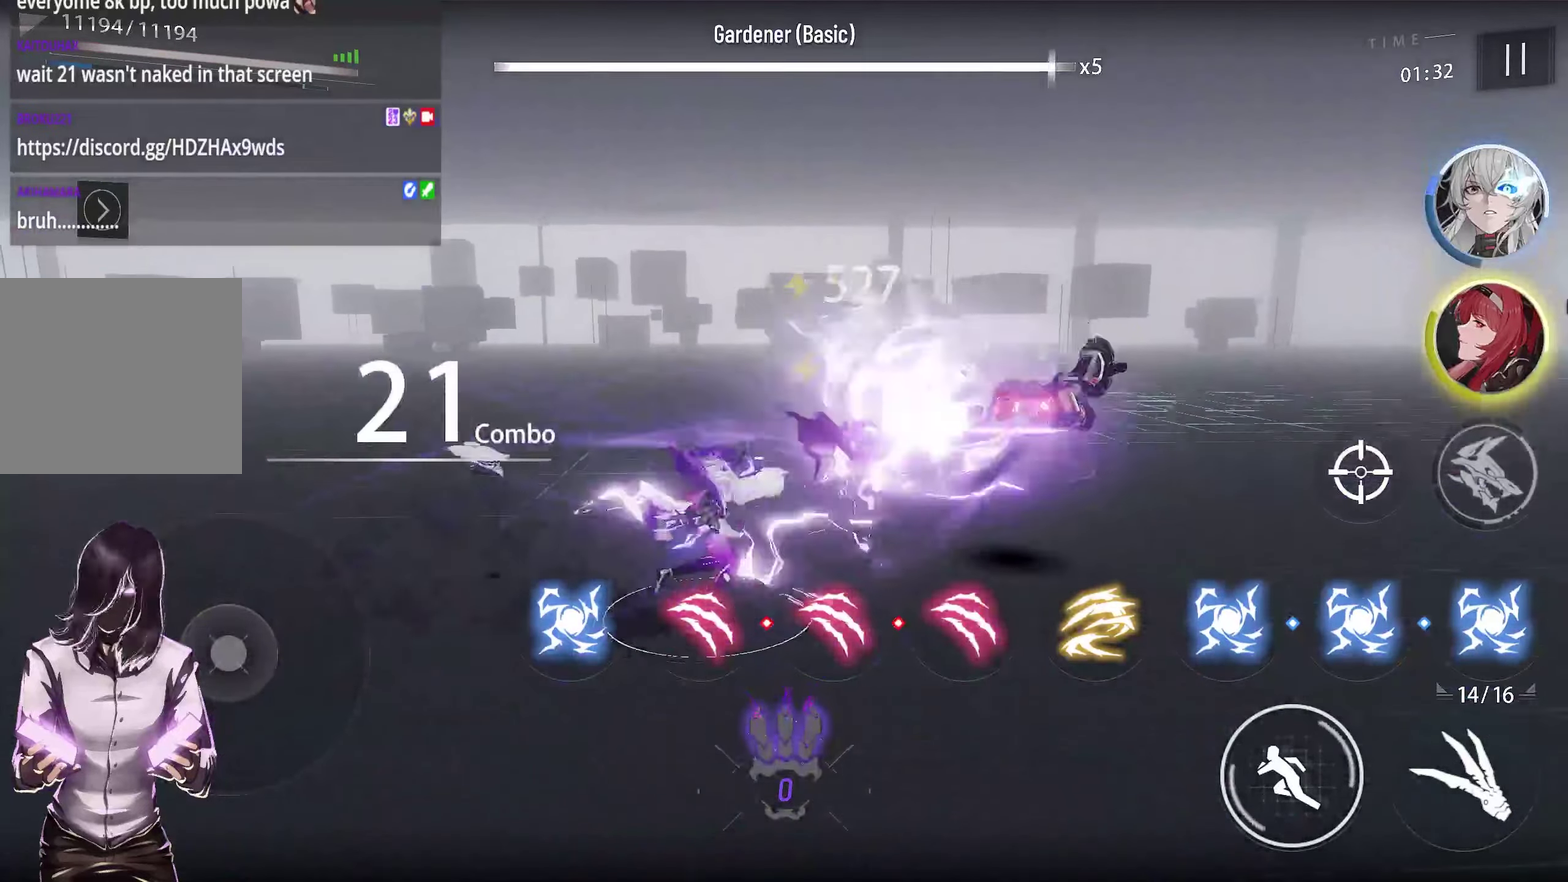
{"dt_ms": 500, "buttons": ["R1"], "left_stick": "center", "right_stick": "center", "events": []}
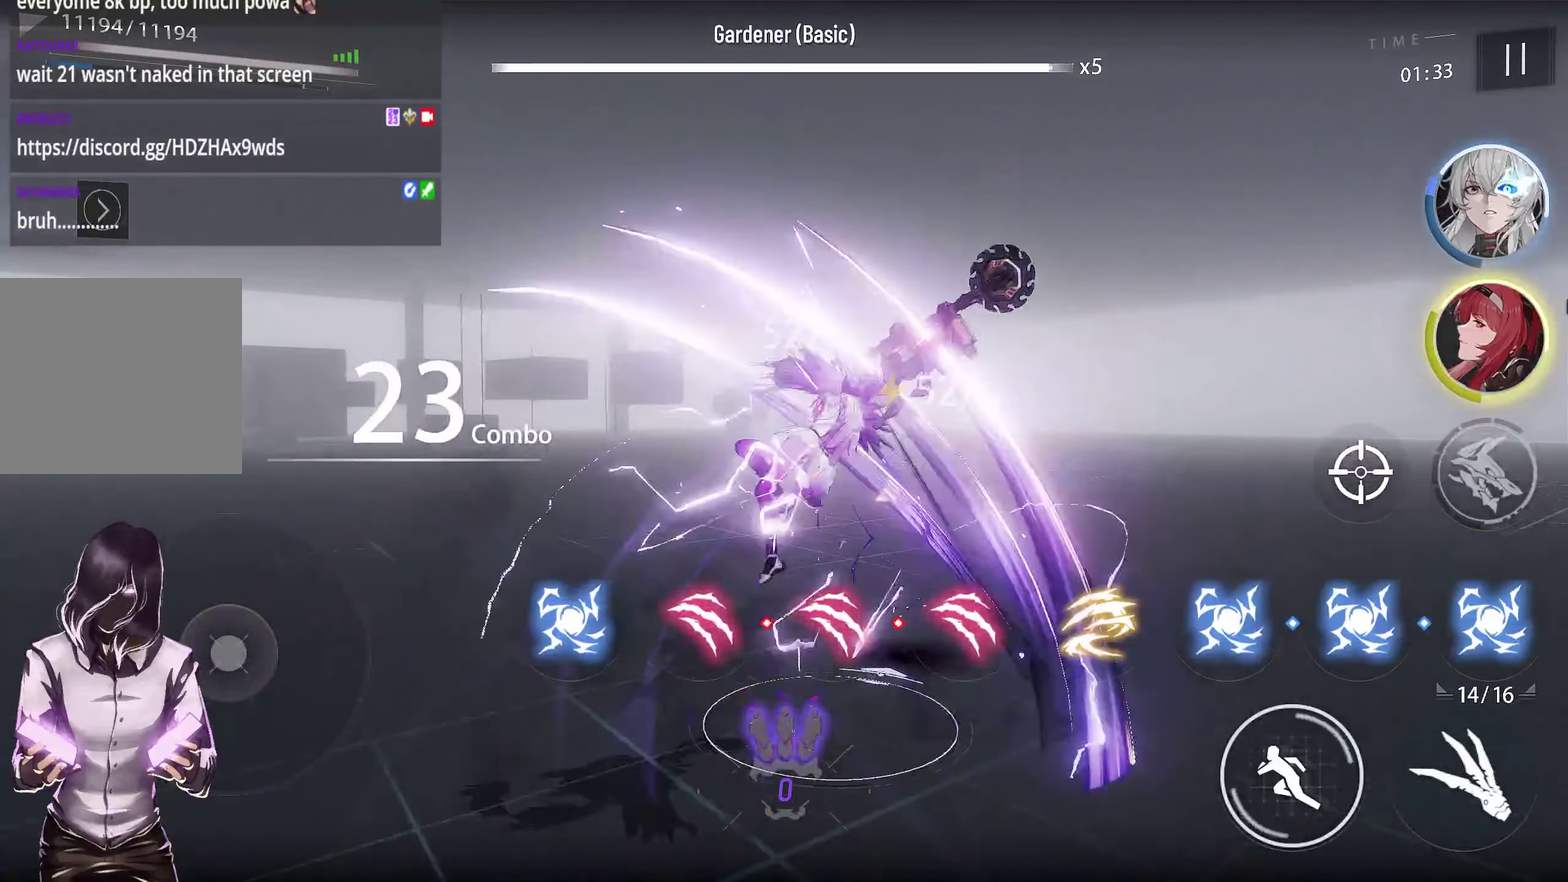
{"dt_ms": 500, "buttons": ["R1"], "left_stick": "center", "right_stick": "right", "events": [[483, "right_stick", "right"]]}
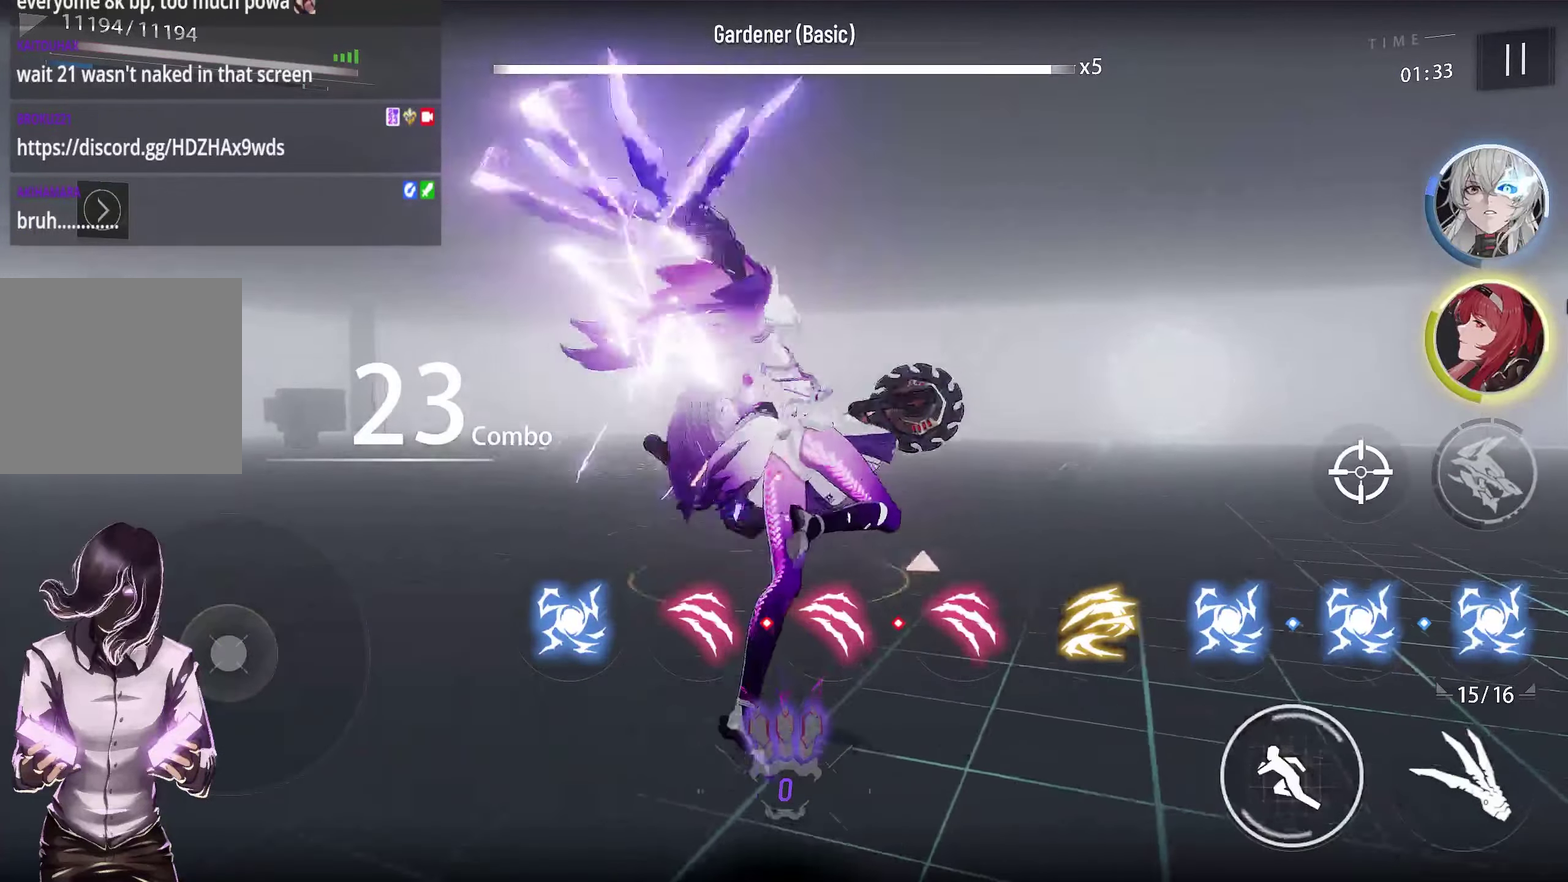
{"dt_ms": 600, "buttons": ["R1"], "left_stick": "center", "right_stick": "center", "events": [[150, "right_stick", "center"]]}
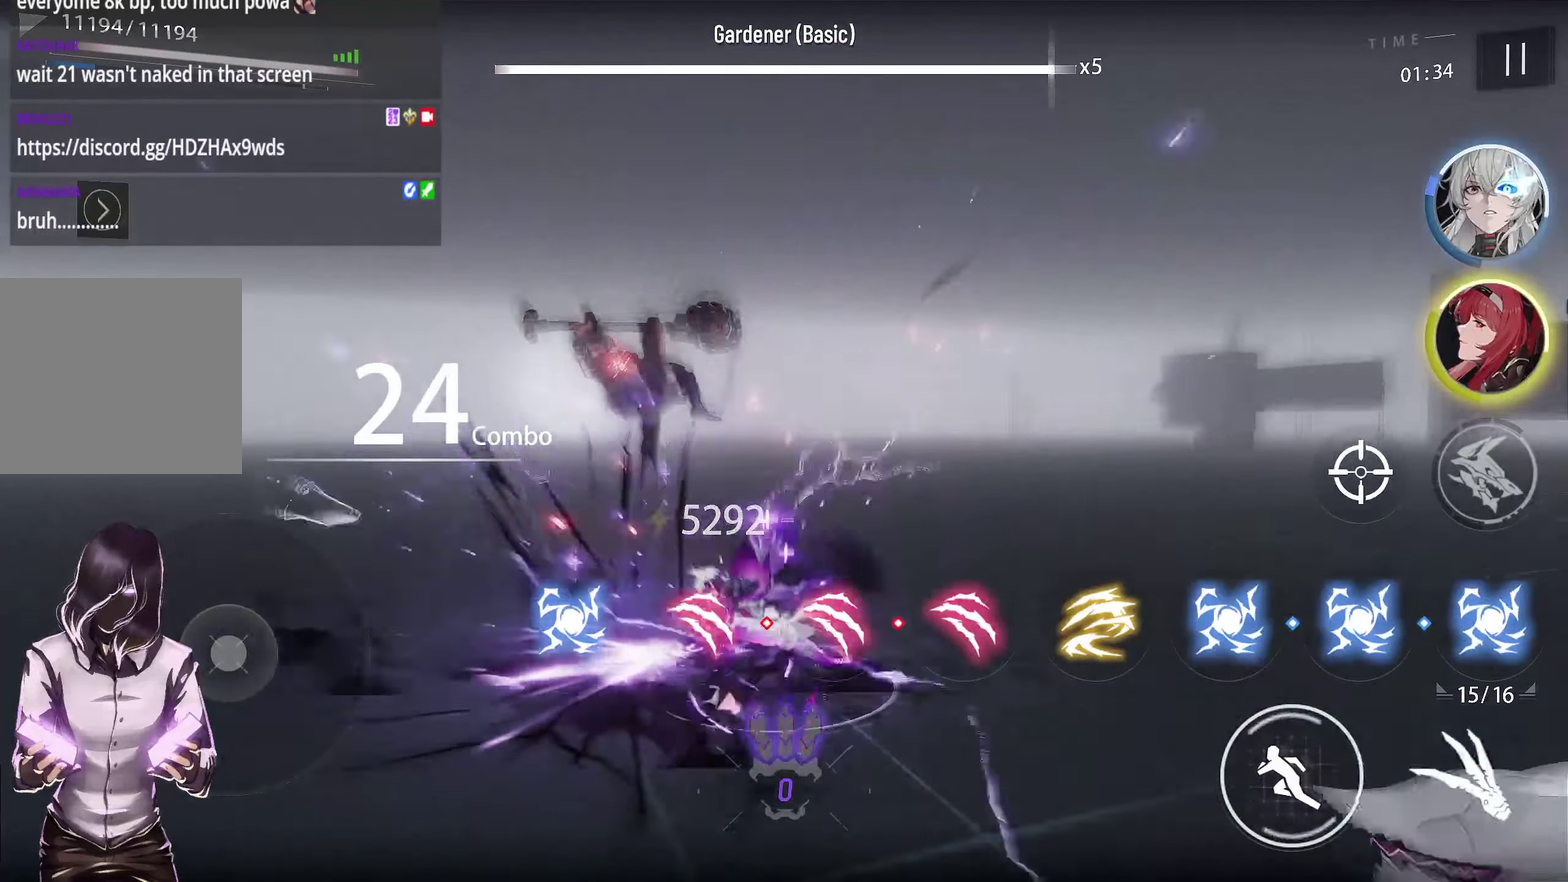
{"dt_ms": 500, "buttons": ["R1"], "left_stick": "center", "right_stick": "down-right", "events": [[400, "right_stick", "down-right"]]}
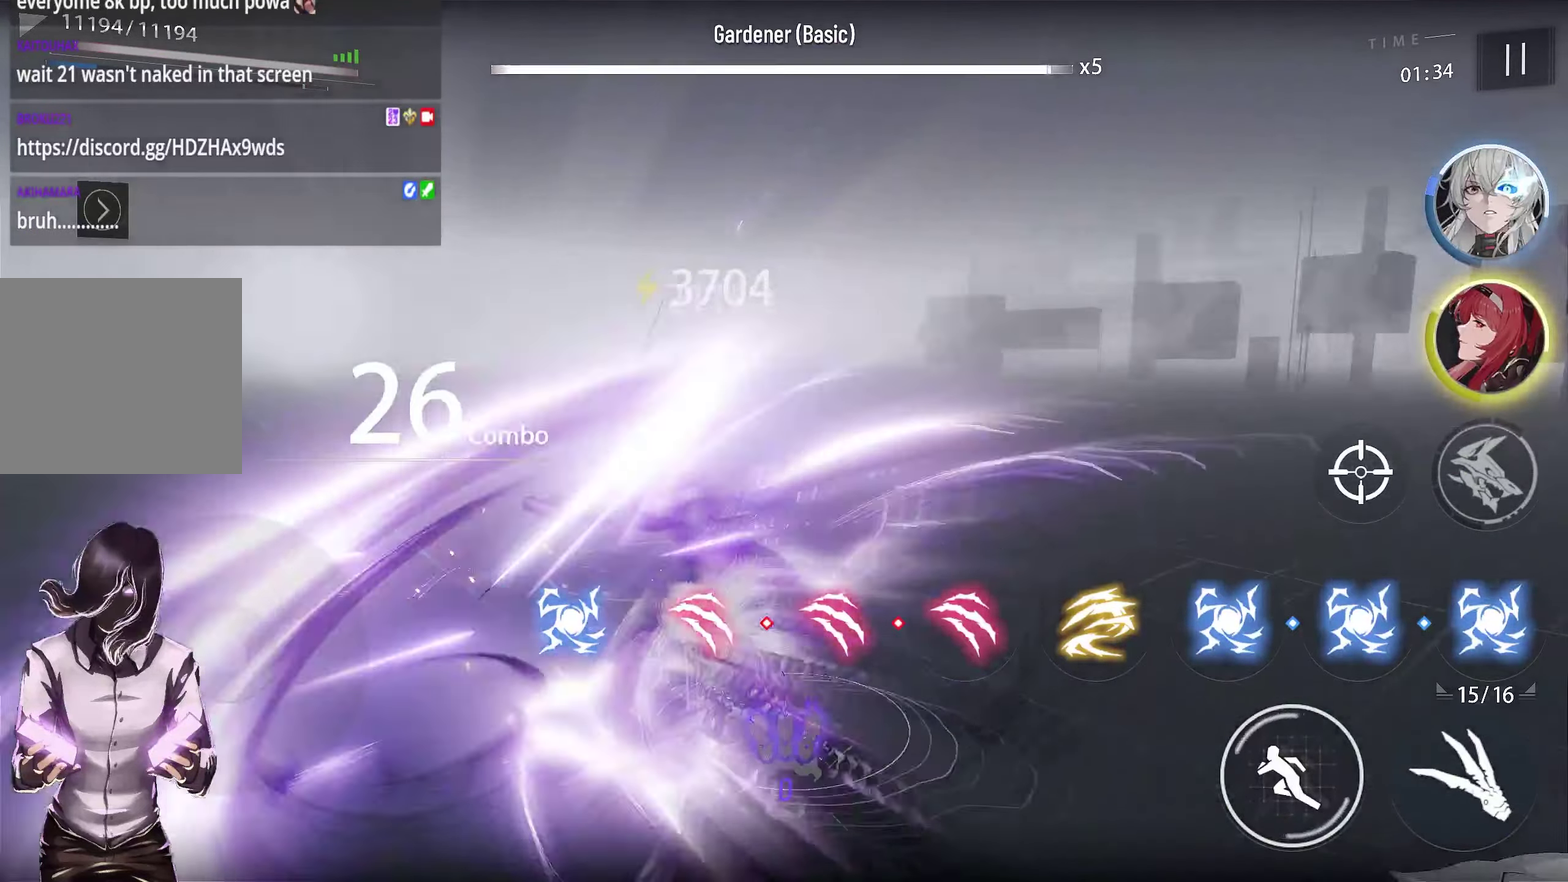
{"dt_ms": 300, "buttons": ["R1"], "left_stick": "center", "right_stick": "center", "events": [[67, "right_stick", "center"]]}
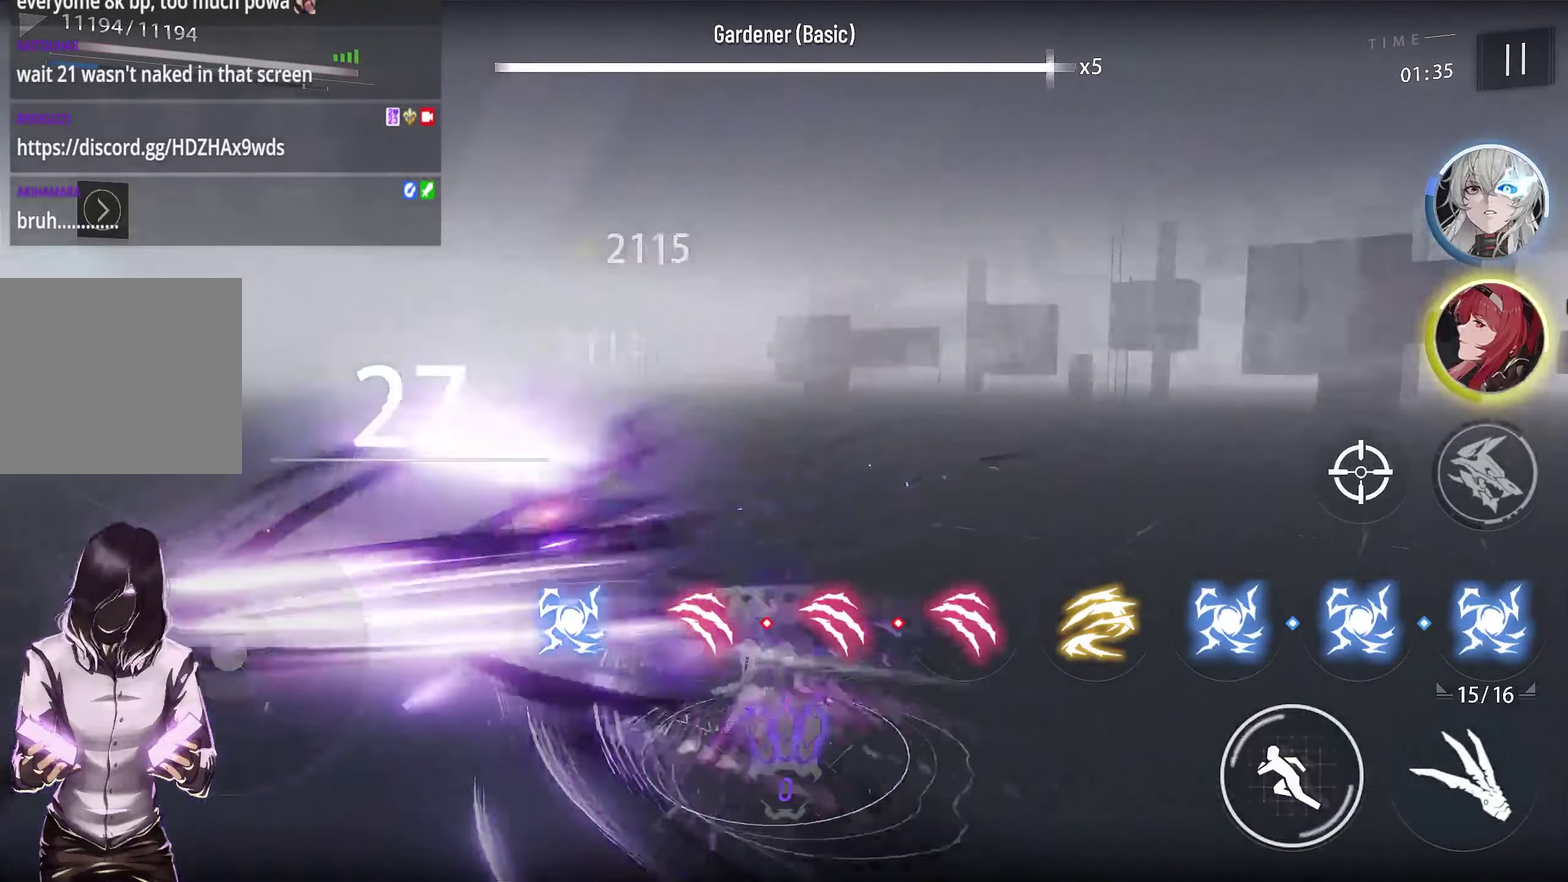
{"dt_ms": 400, "buttons": ["R1"], "left_stick": "center", "right_stick": "center", "events": []}
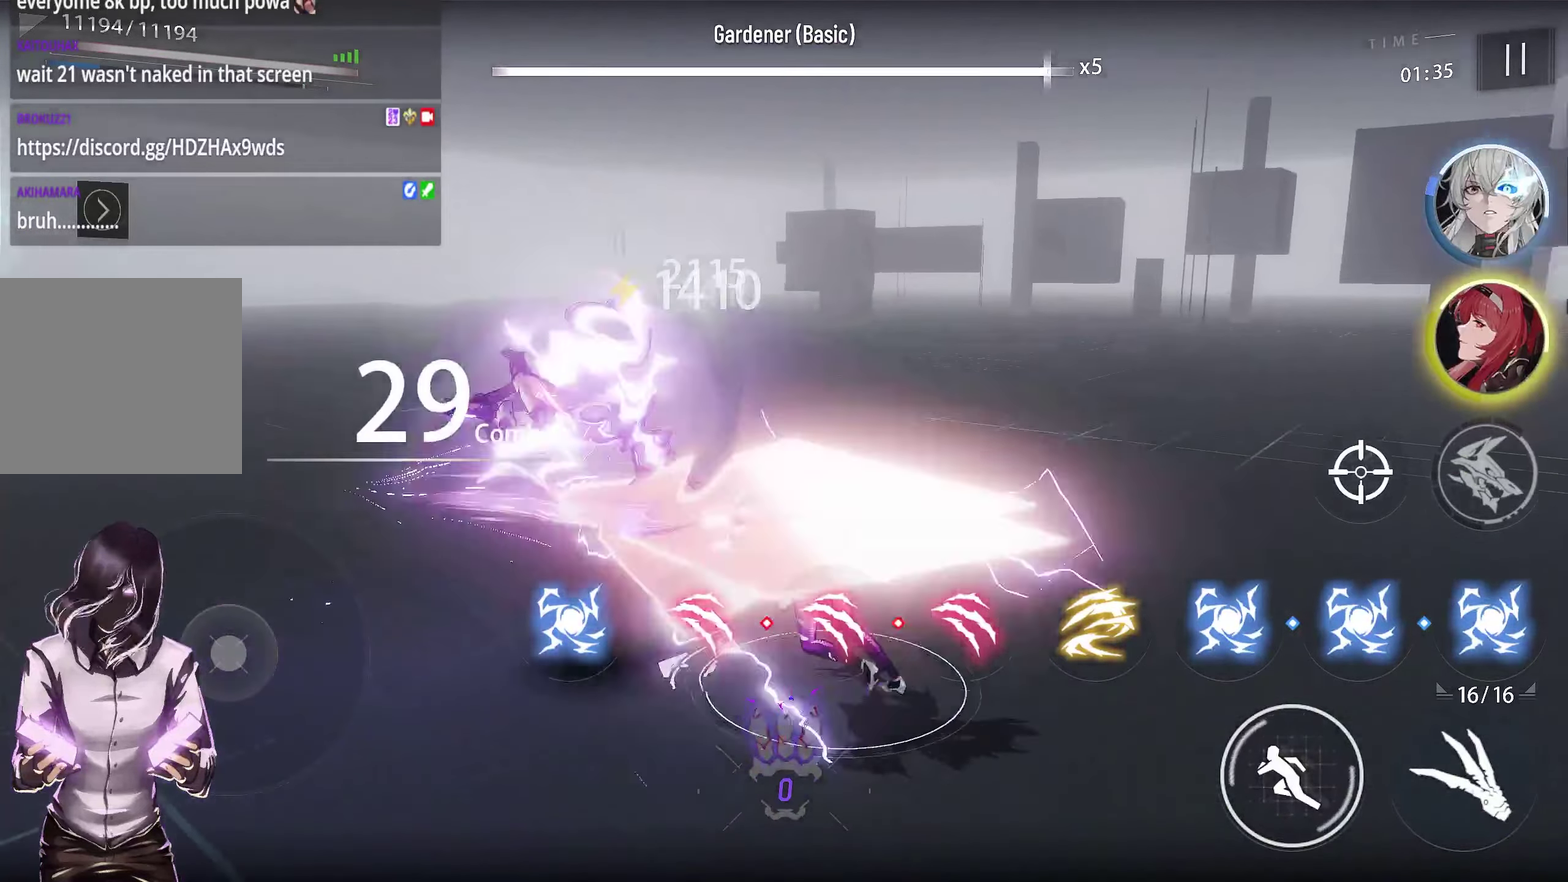
{"dt_ms": 500, "buttons": ["R1"], "left_stick": "center", "right_stick": "center", "events": []}
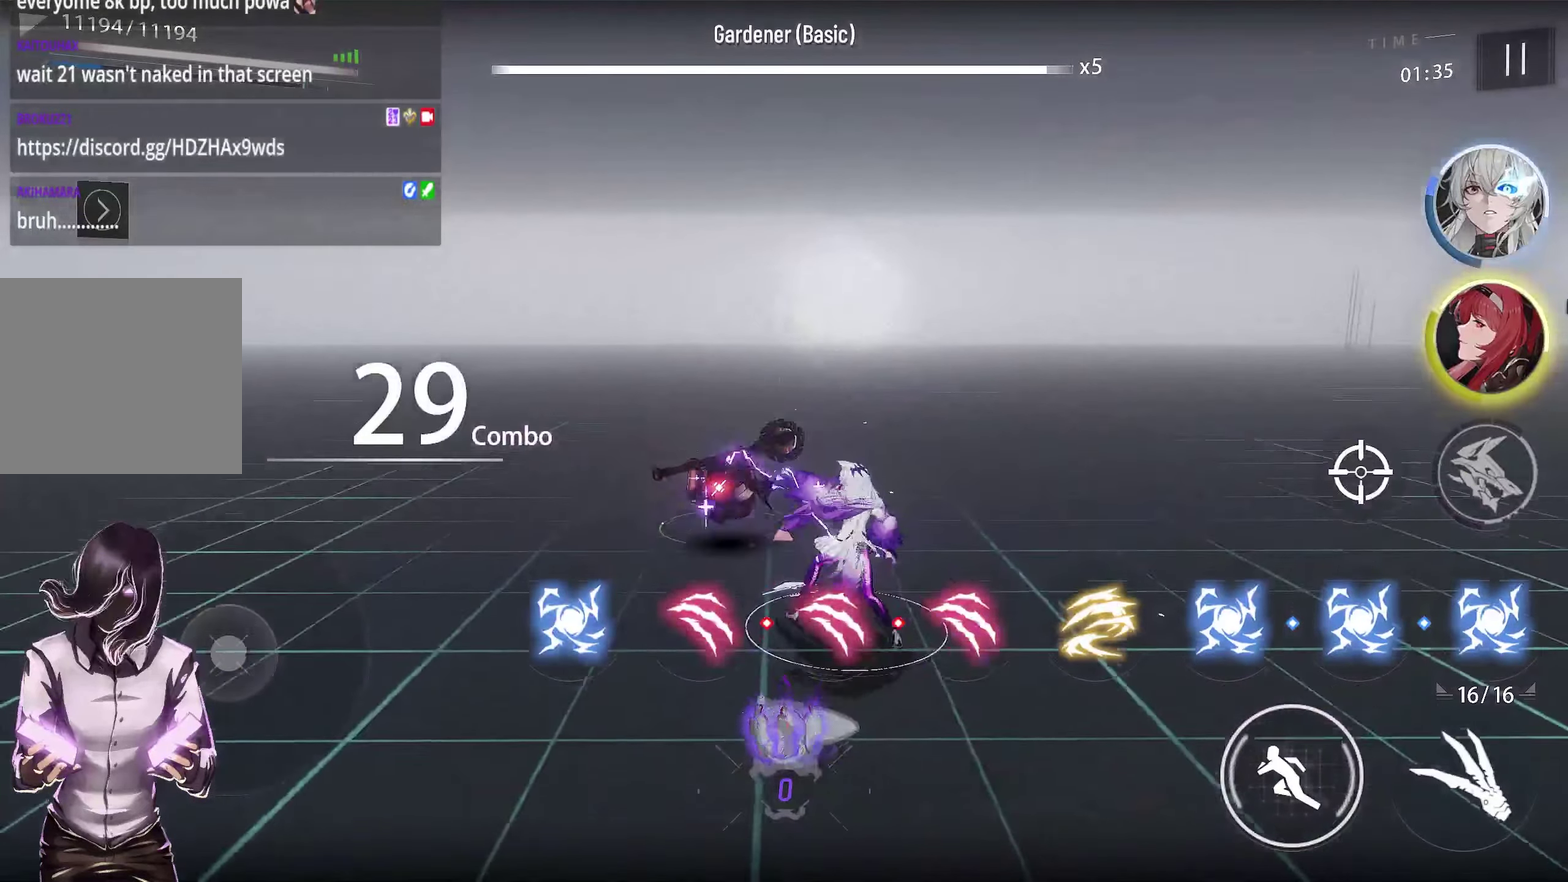
{"dt_ms": 600, "buttons": ["R1"], "left_stick": "center", "right_stick": "center", "events": []}
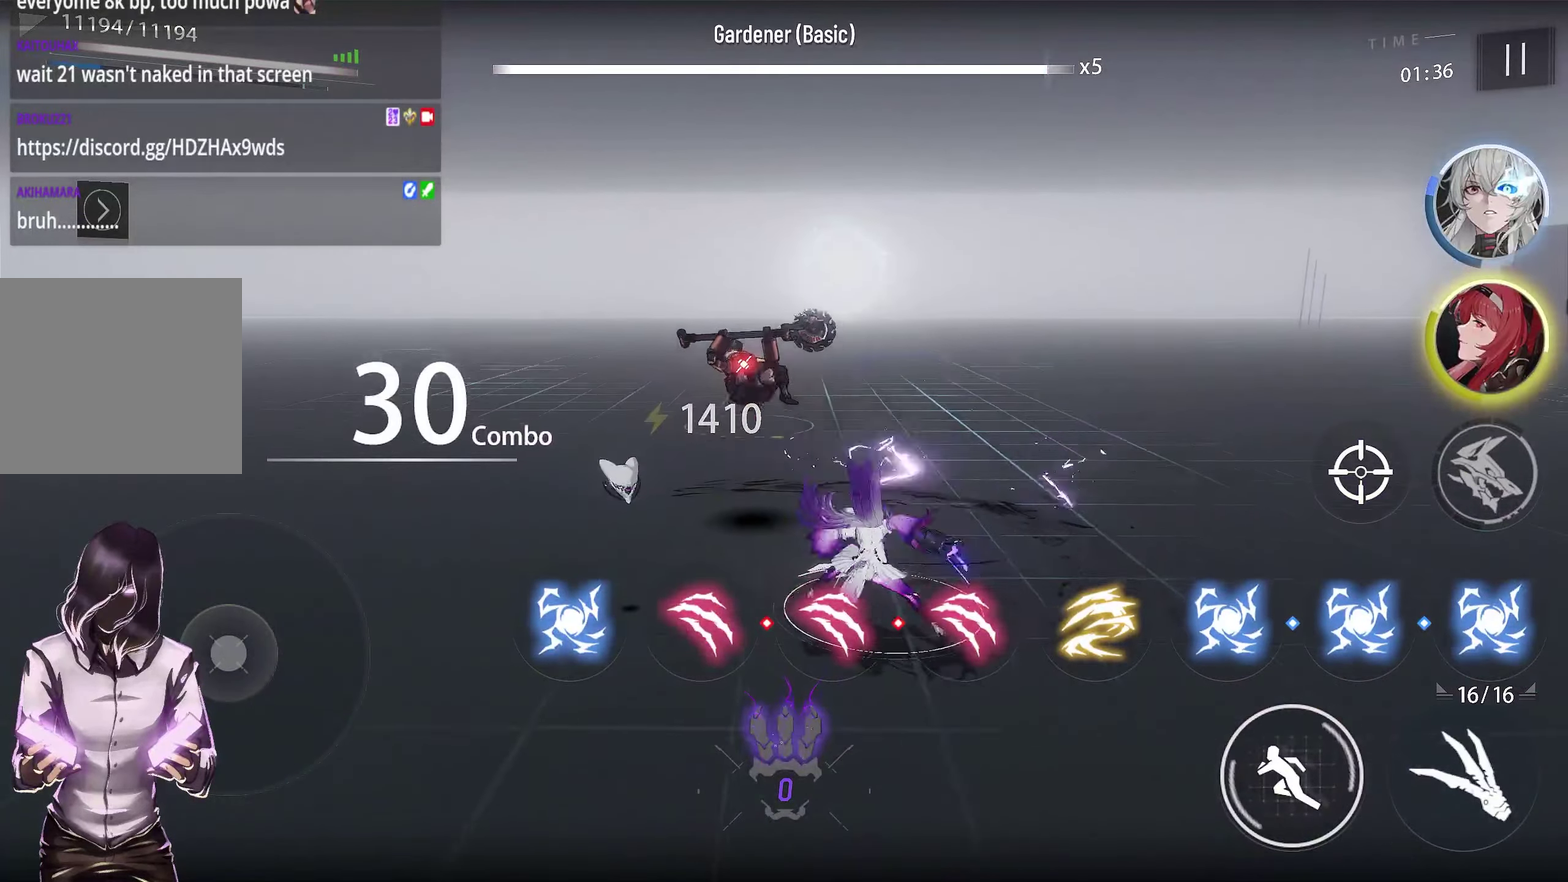
{"dt_ms": 600, "buttons": ["R1"], "left_stick": "center", "right_stick": "center", "events": []}
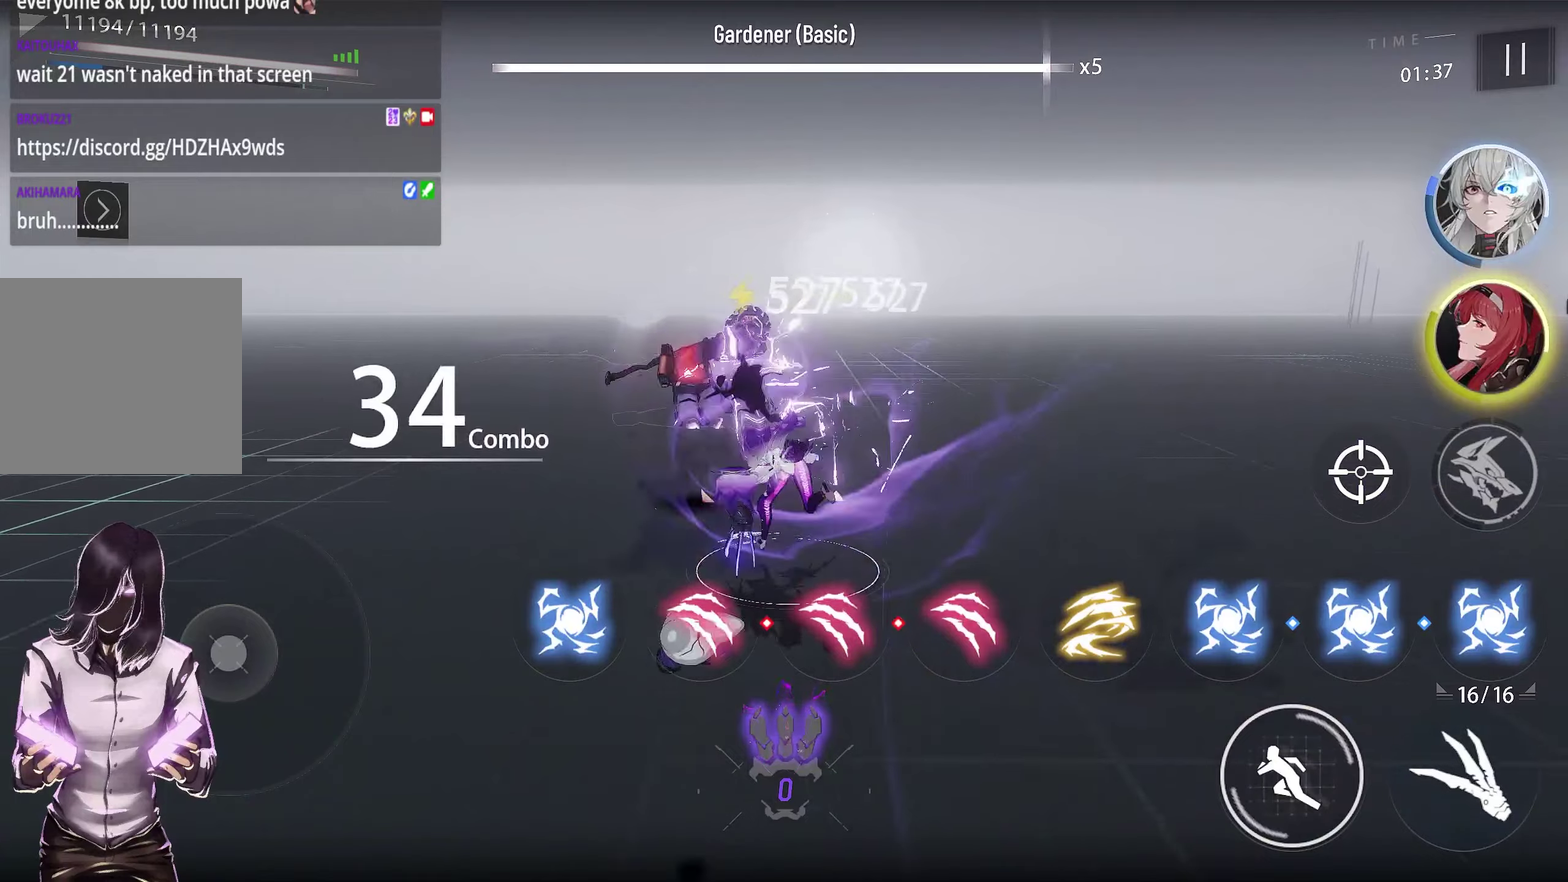
{"dt_ms": 400, "buttons": ["R1"], "left_stick": "center", "right_stick": "center", "events": []}
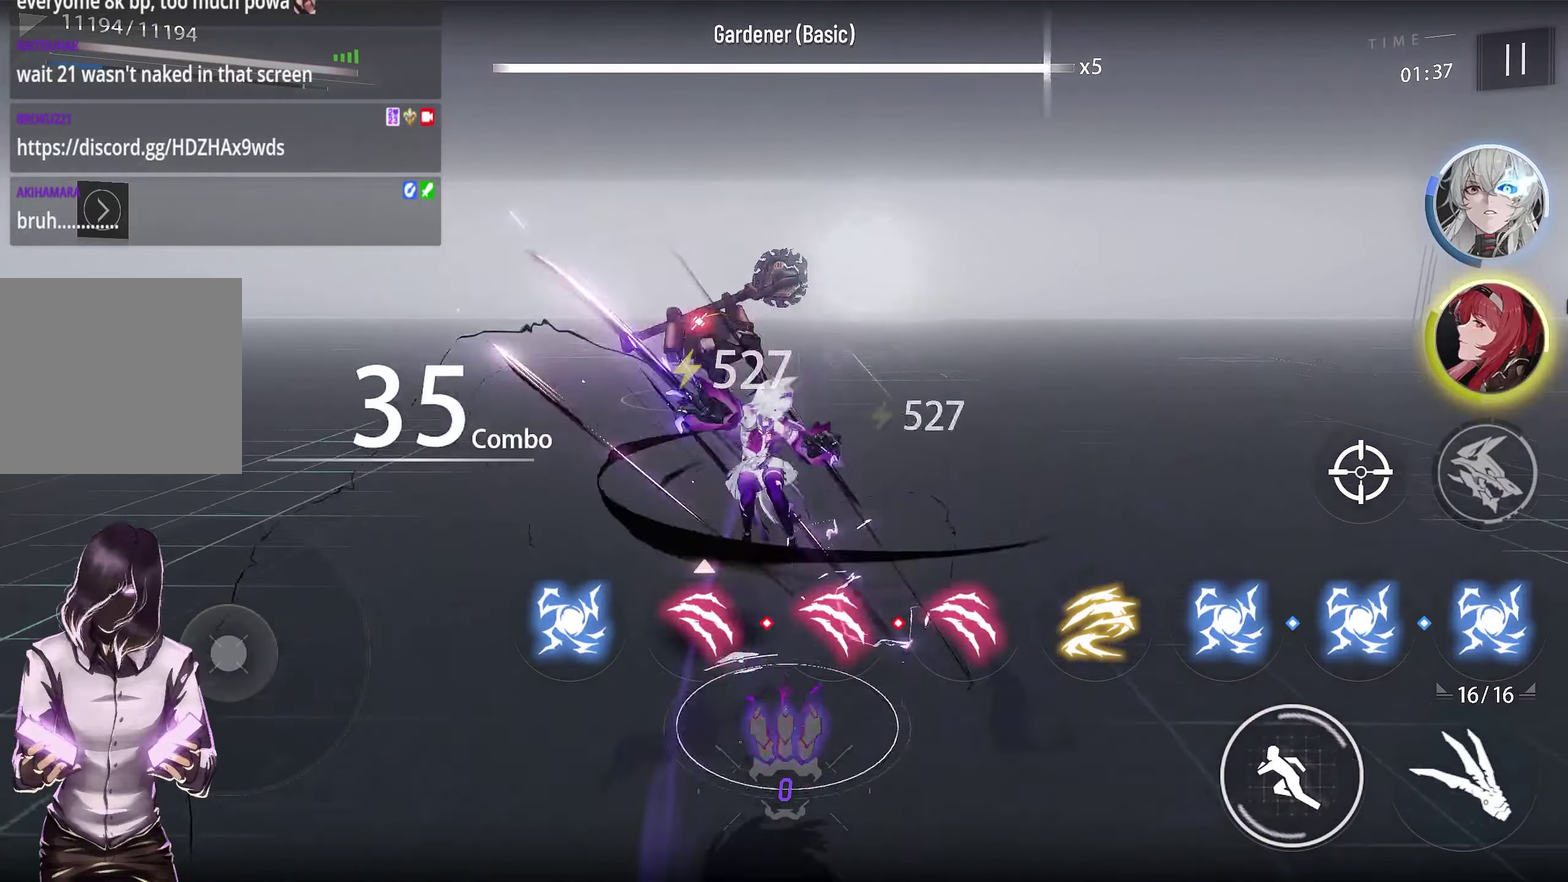
{"dt_ms": 500, "buttons": ["R1"], "left_stick": "center", "right_stick": "center", "events": []}
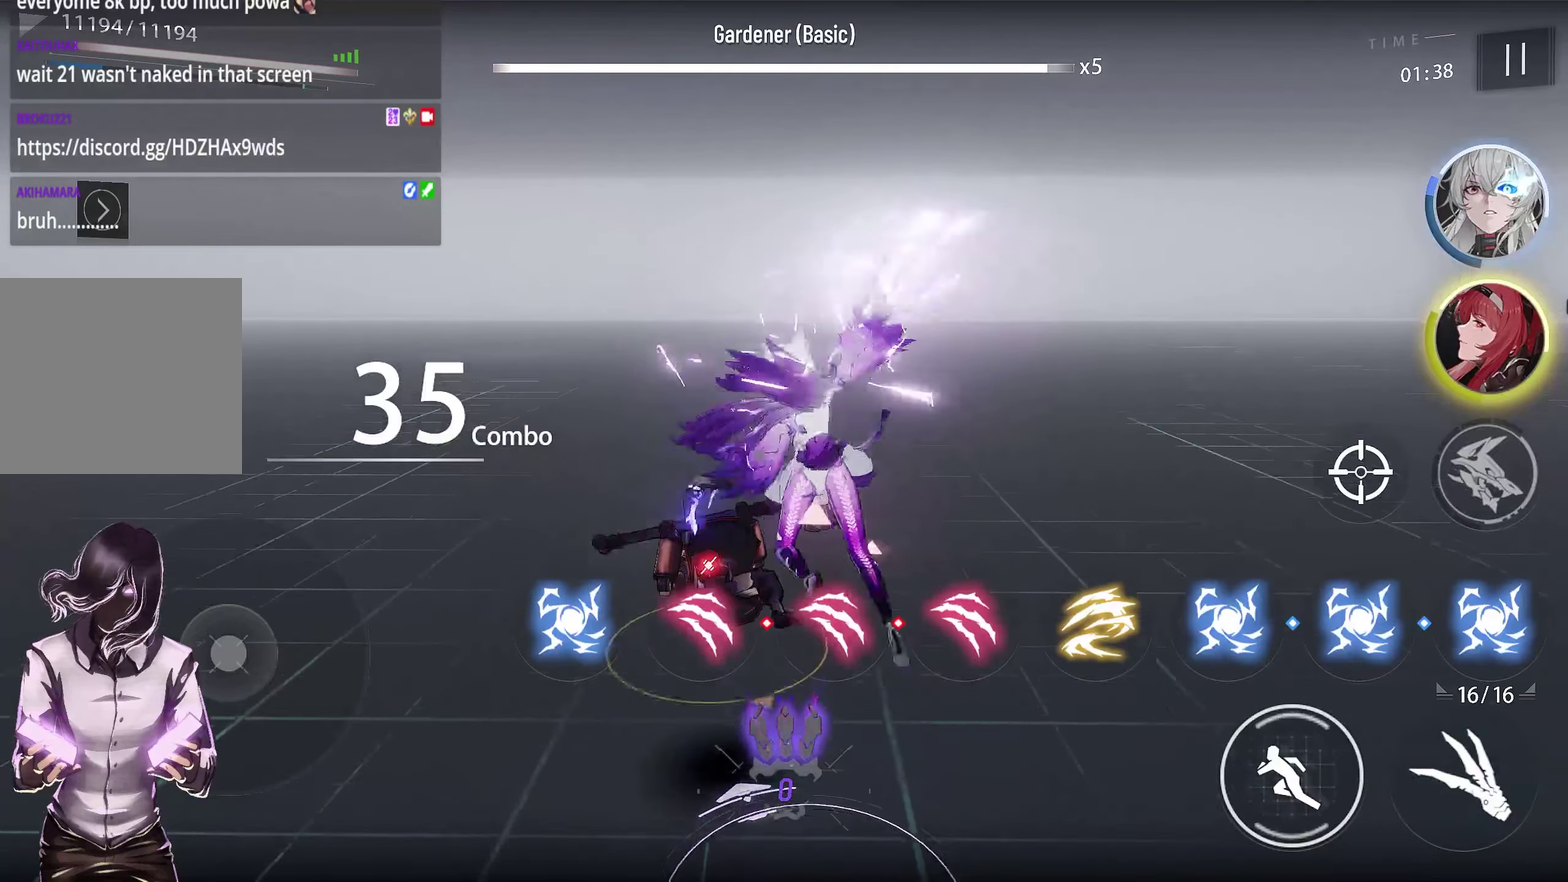
{"dt_ms": 500, "buttons": [], "left_stick": "center", "right_stick": "center", "events": [[133, "R1", "up"]]}
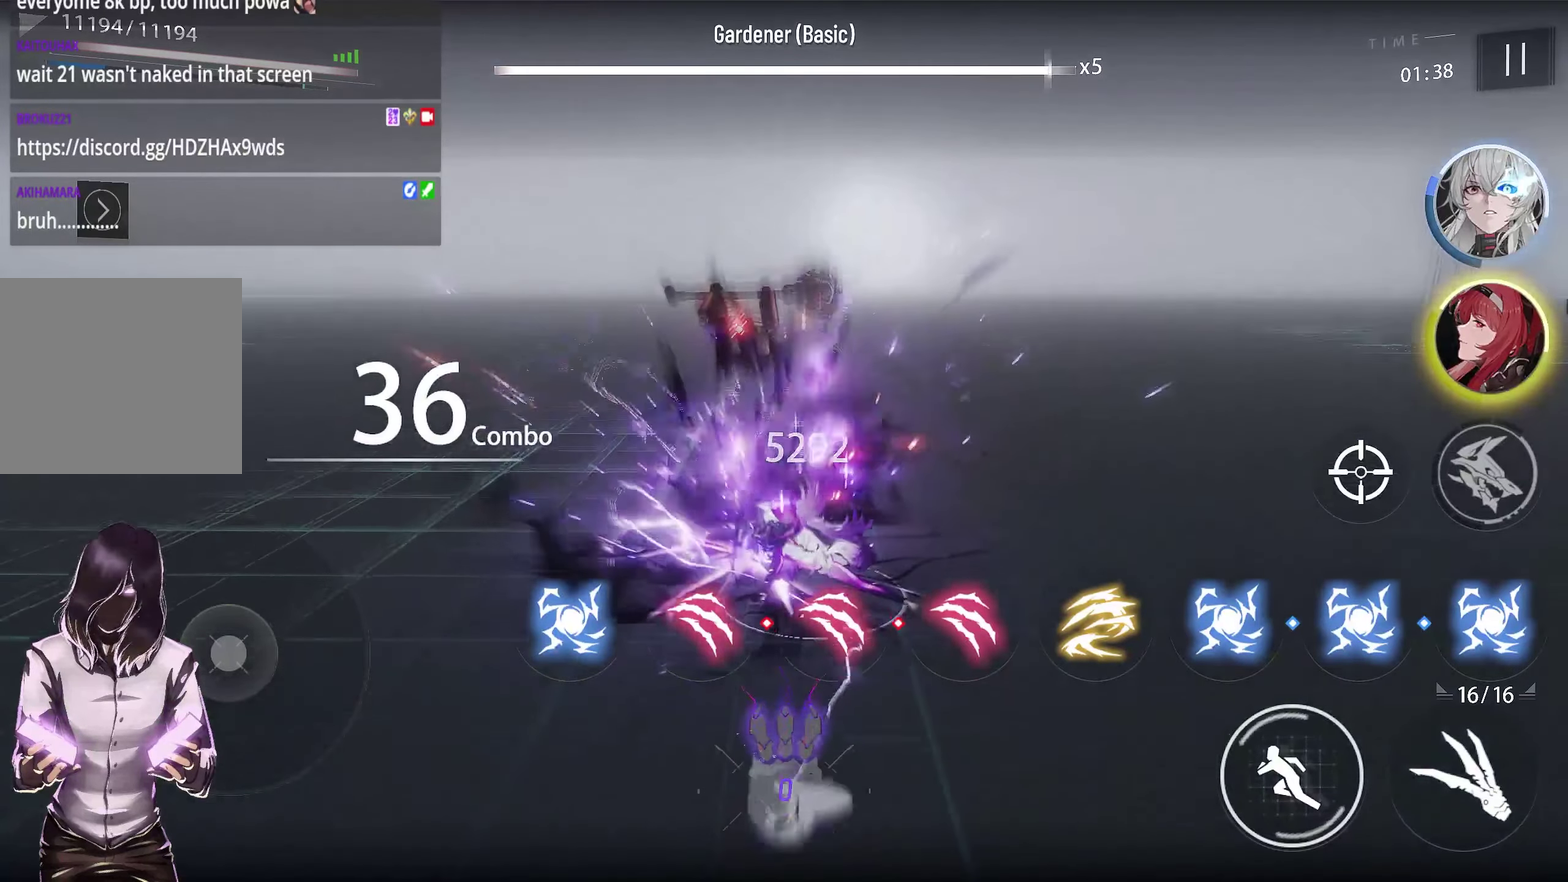
{"dt_ms": 300, "buttons": [], "left_stick": "center", "right_stick": "center", "events": []}